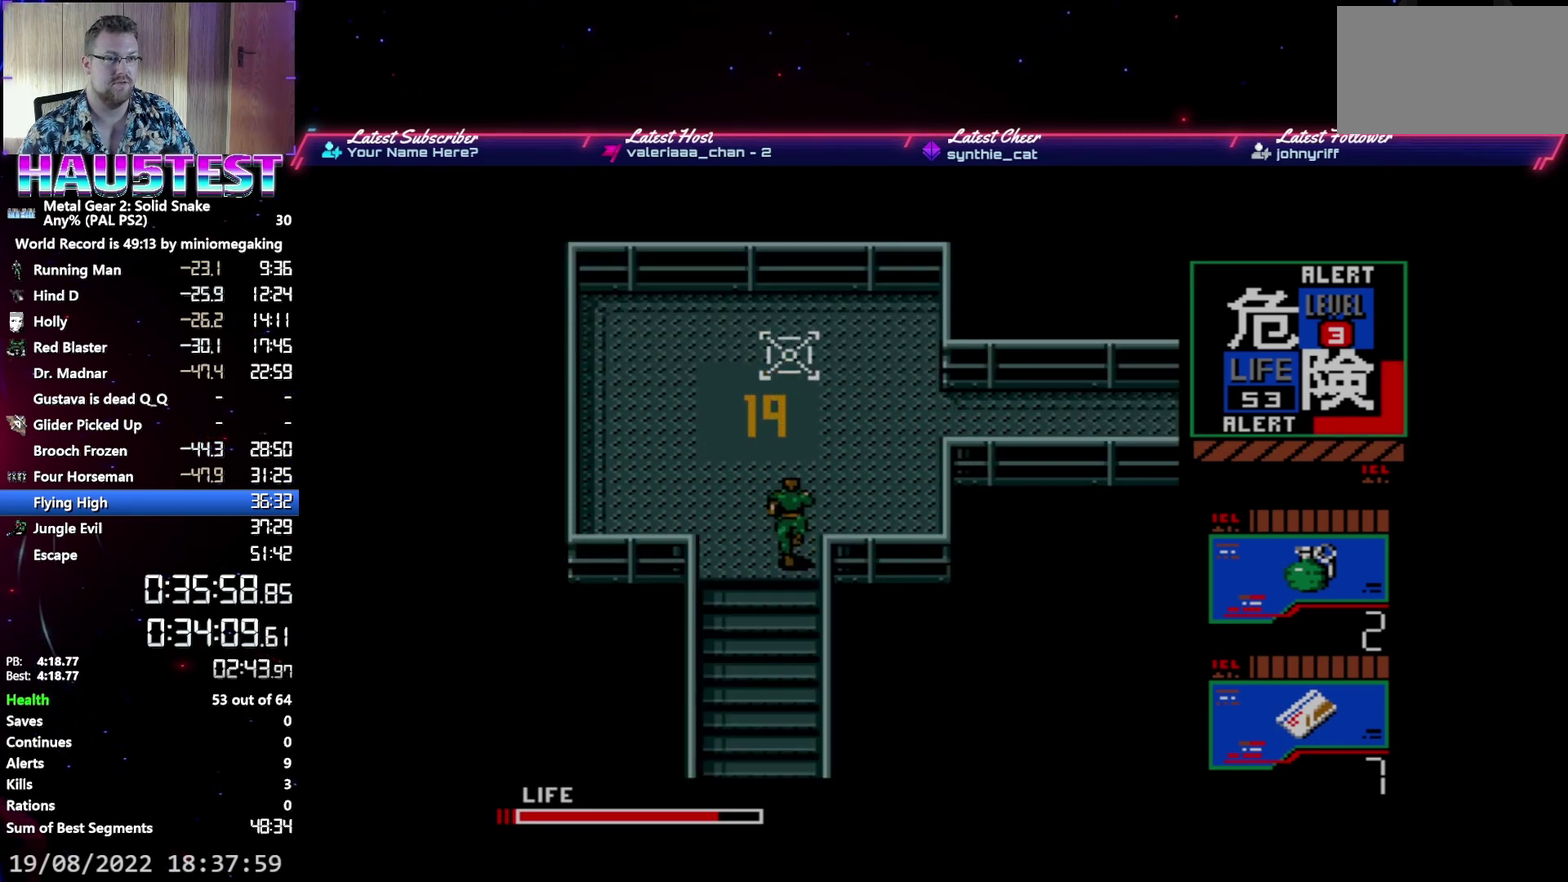
Gameplay with a controller (Xbox layout); each line is a JSON object with the inputs held at the frame after it. "events" lists button and stick changes between this image and that frame as [ms after this image, input, new state], when the widget could be followed in between. Not read: L3 R3 left_stick right_stick.
{"buttons": ["DPAD_UP"], "events": []}
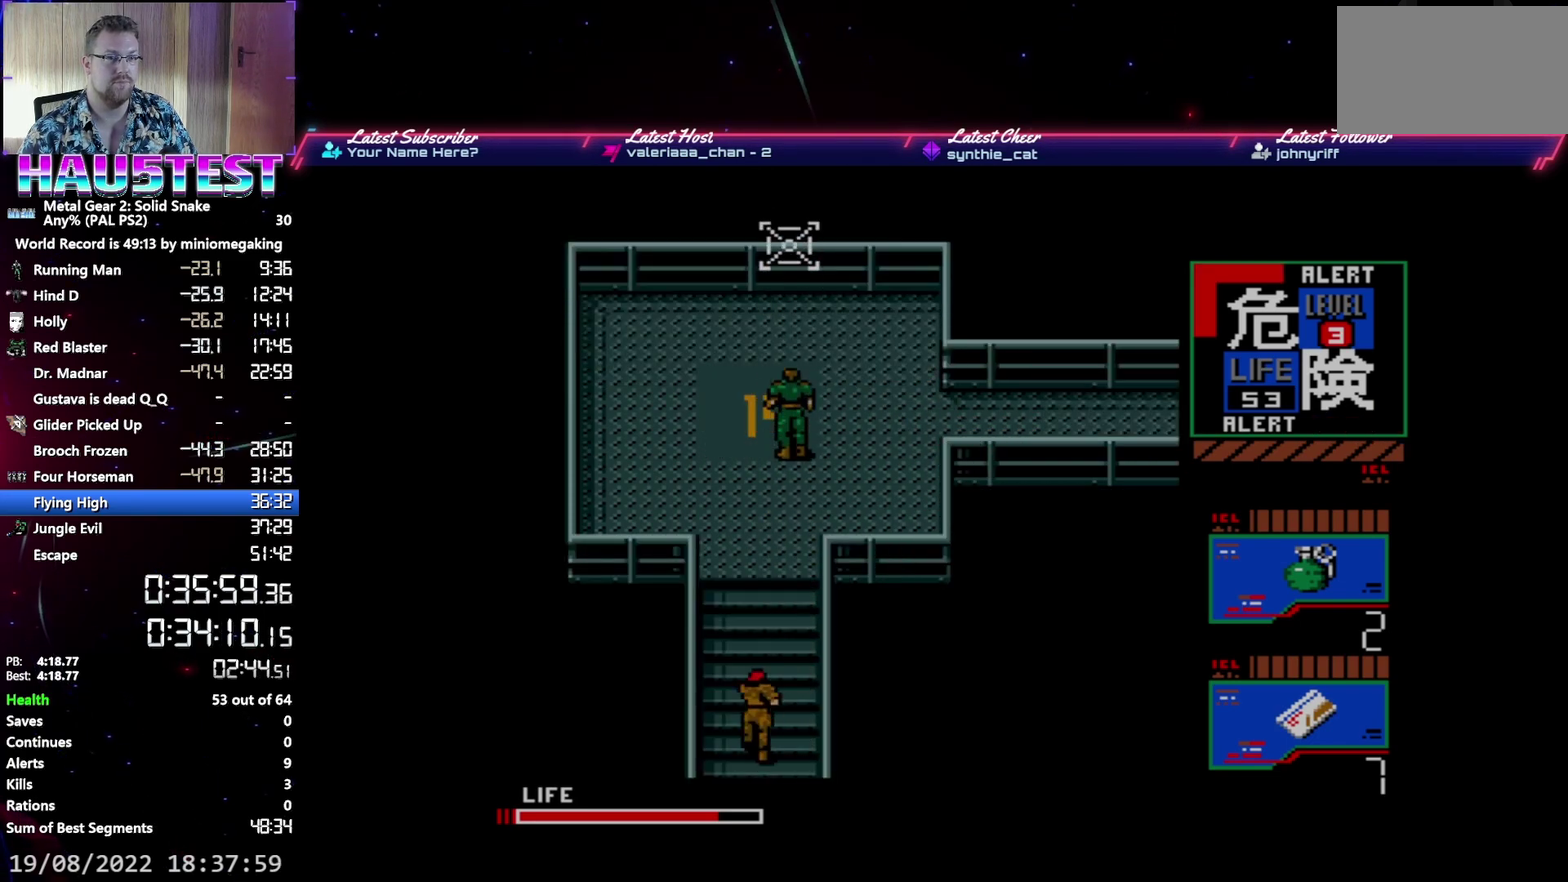
{"buttons": ["DPAD_RIGHT"], "events": [[50, "DPAD_RIGHT", "down"], [67, "DPAD_UP", "up"]]}
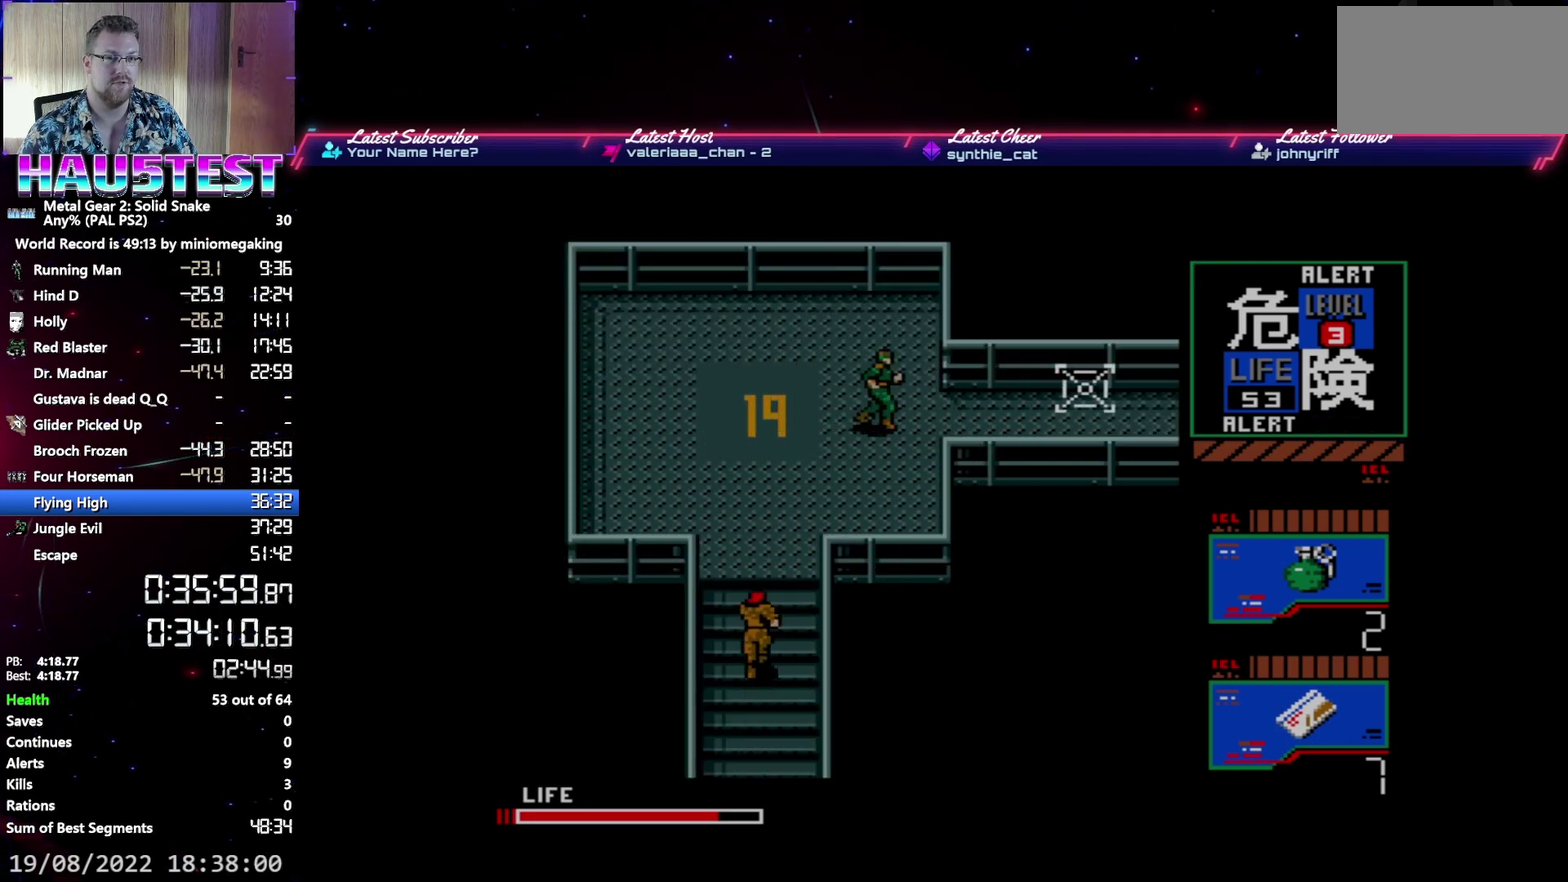
{"buttons": ["DPAD_RIGHT"], "events": []}
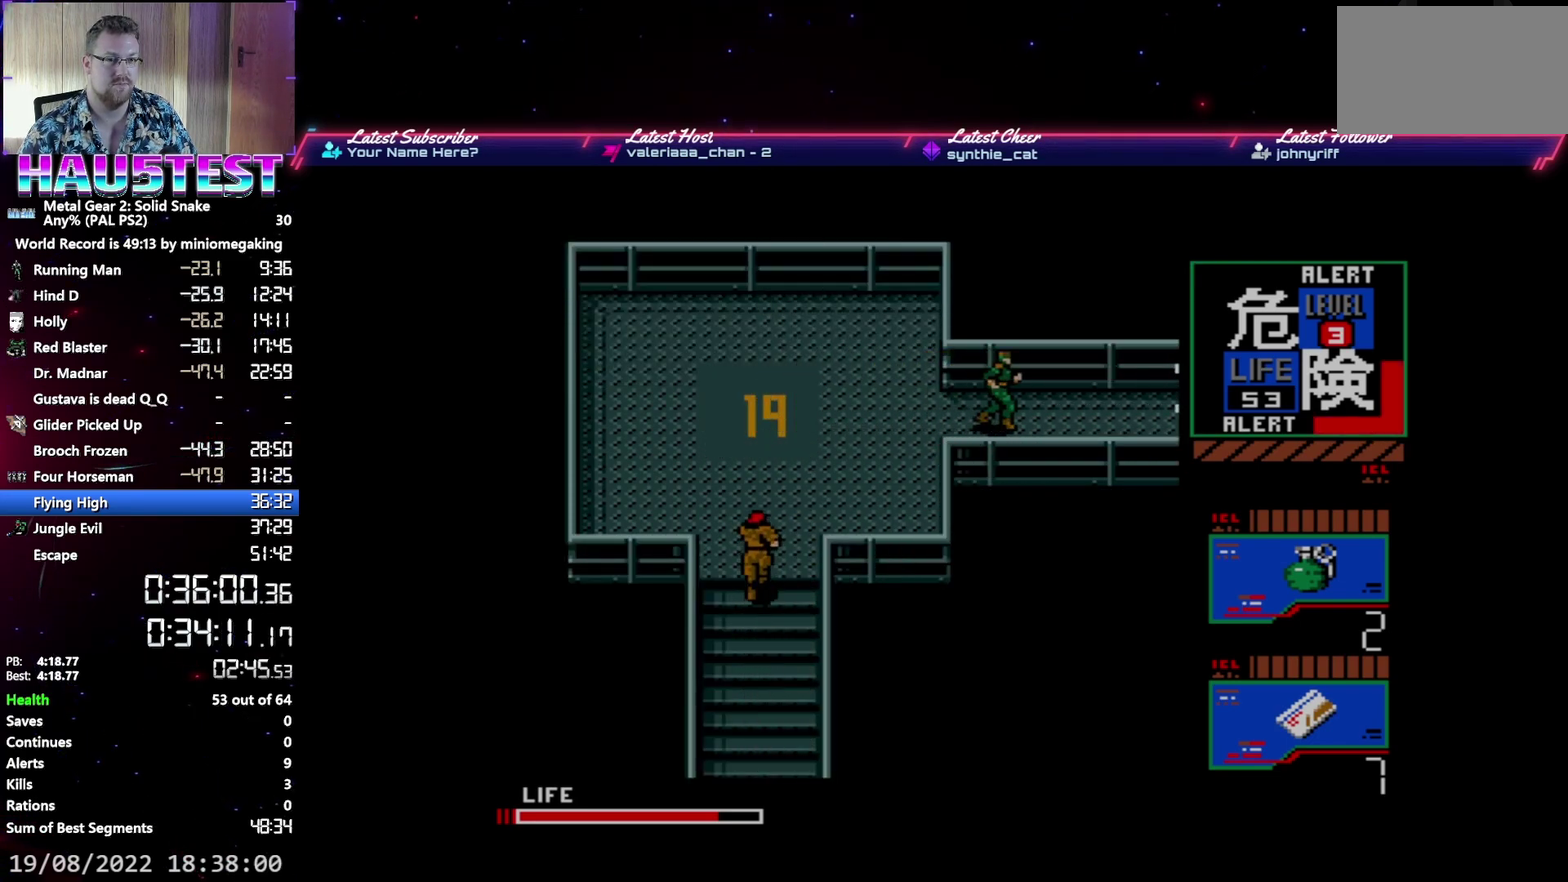
{"buttons": ["DPAD_RIGHT"], "events": []}
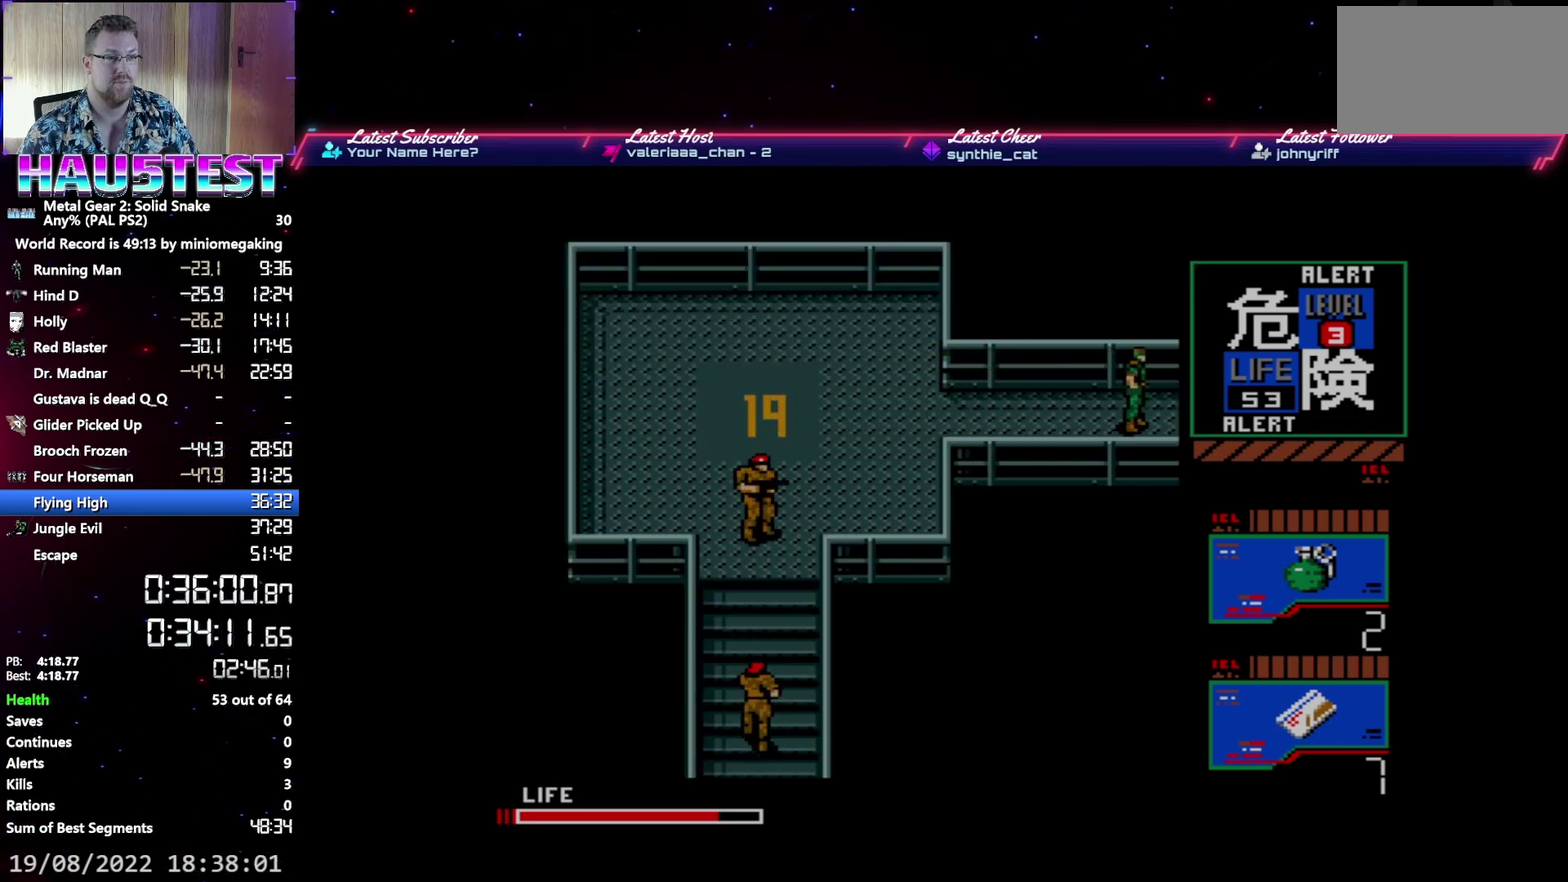
{"buttons": ["DPAD_RIGHT"], "events": []}
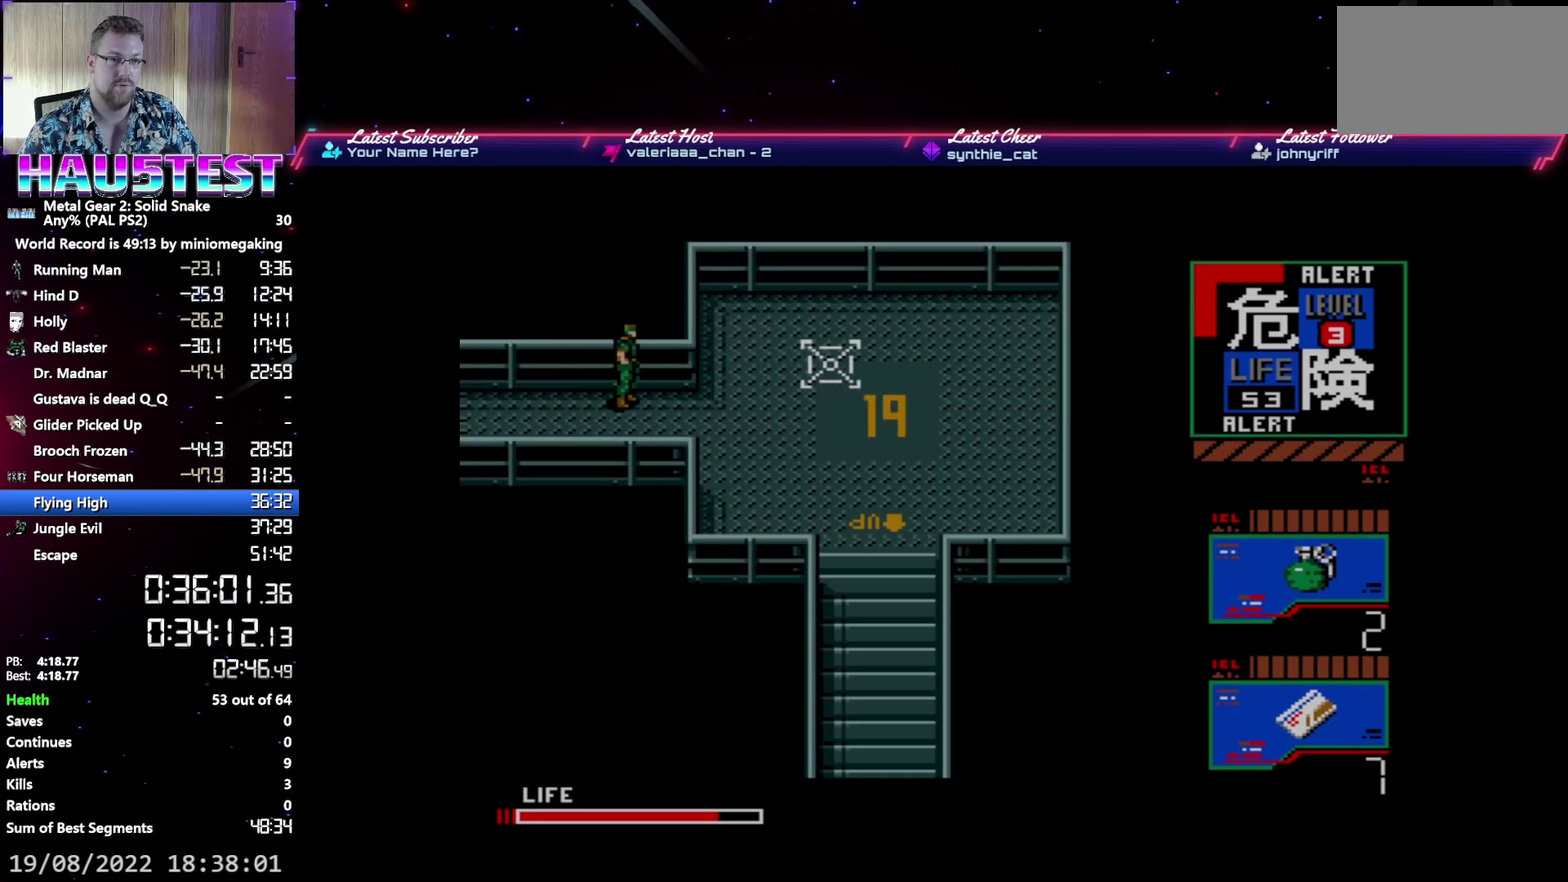
{"buttons": ["DPAD_RIGHT"], "events": []}
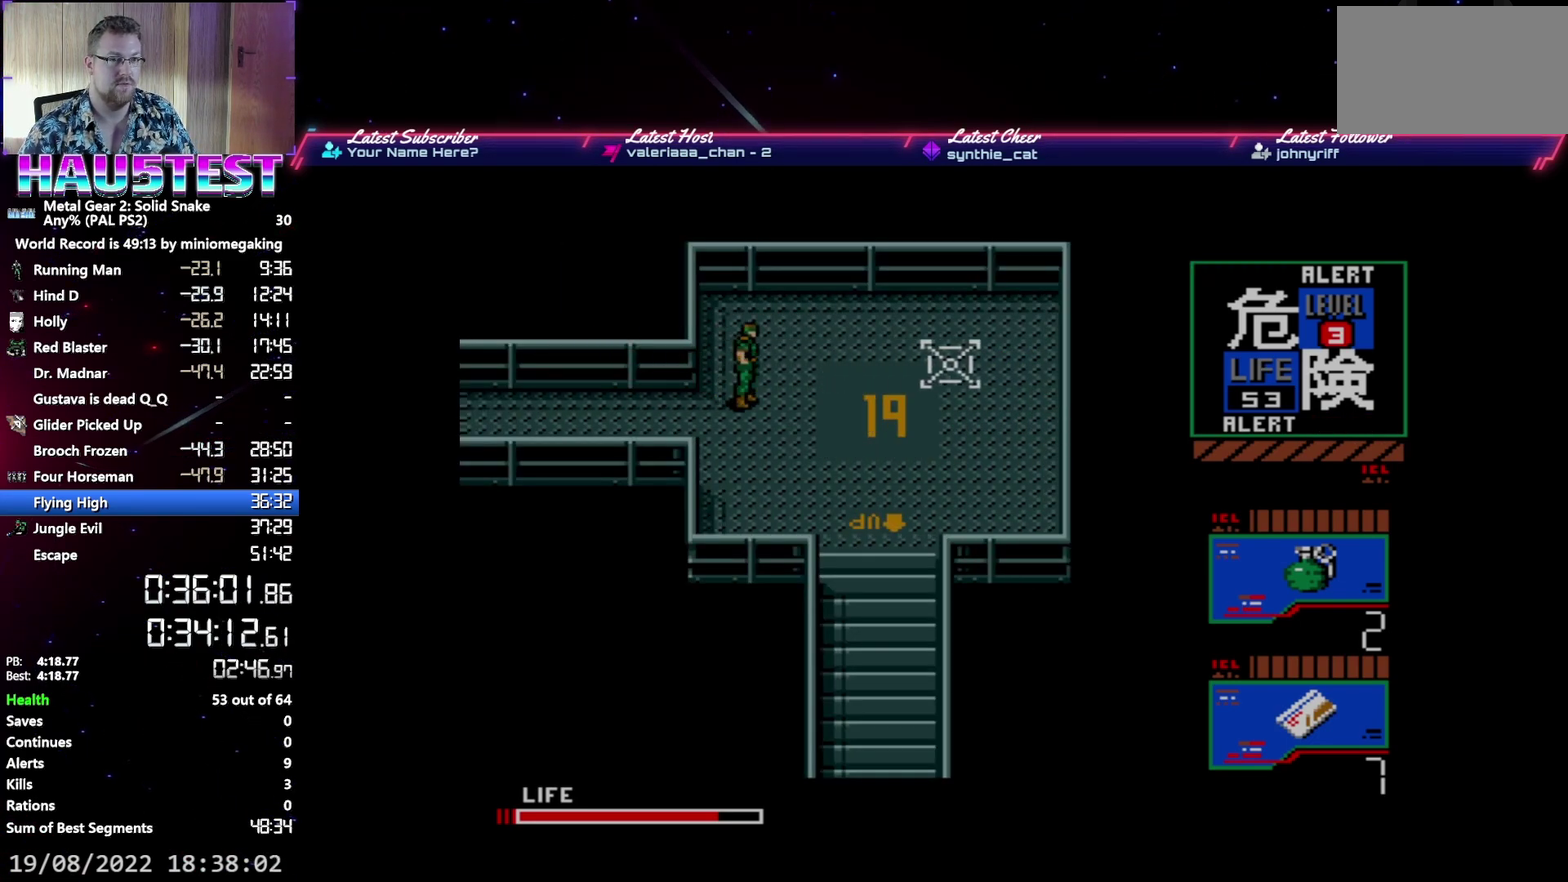
{"buttons": ["DPAD_DOWN"], "events": [[283, "DPAD_DOWN", "down"], [300, "DPAD_RIGHT", "up"]]}
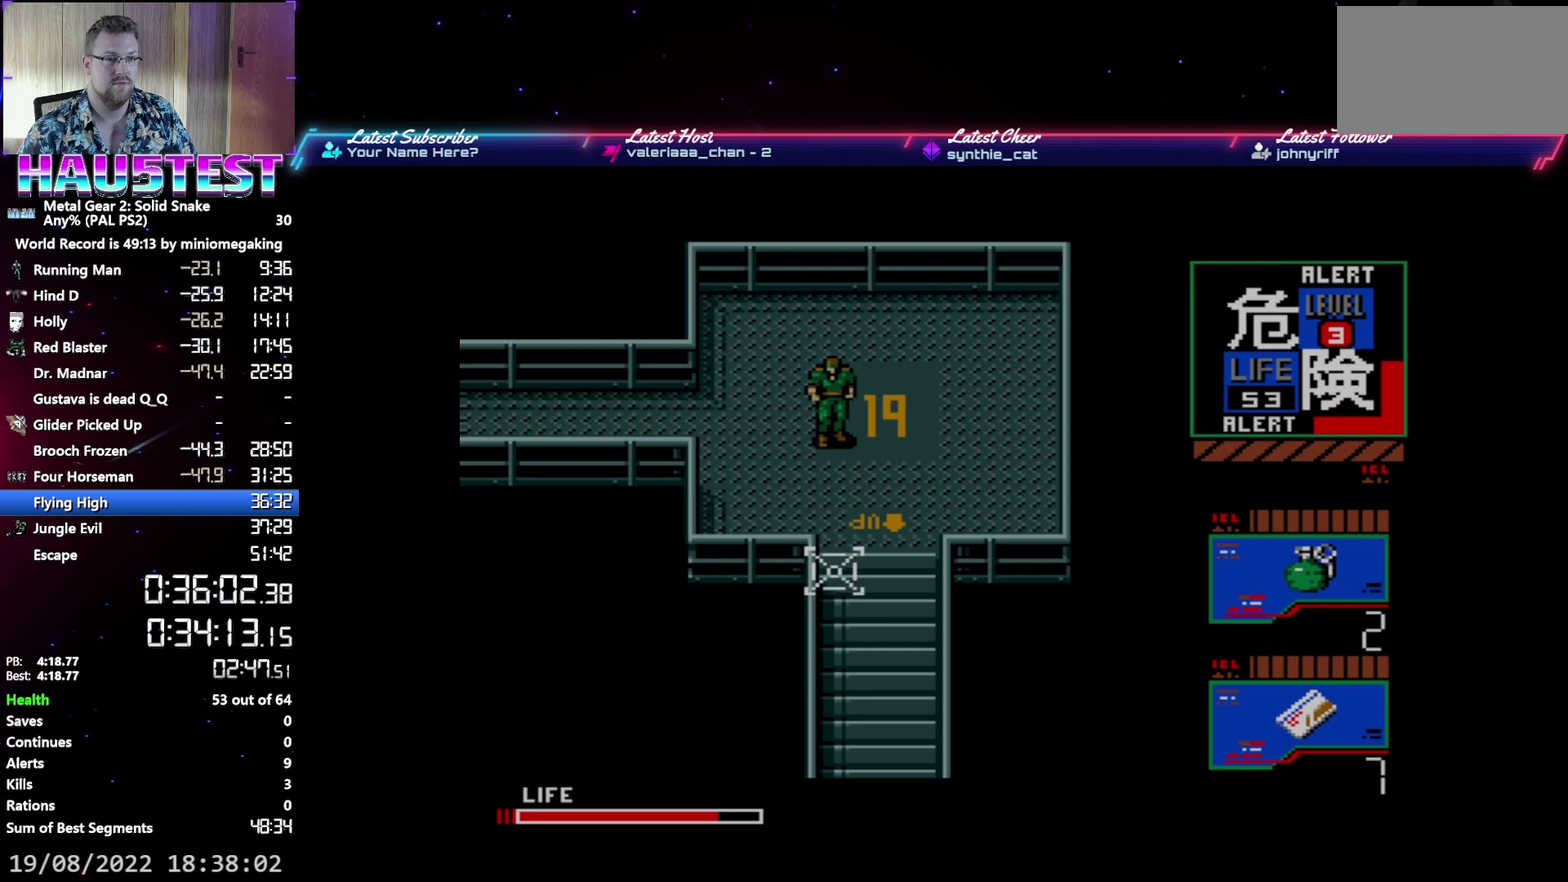
{"buttons": ["DPAD_DOWN"], "events": []}
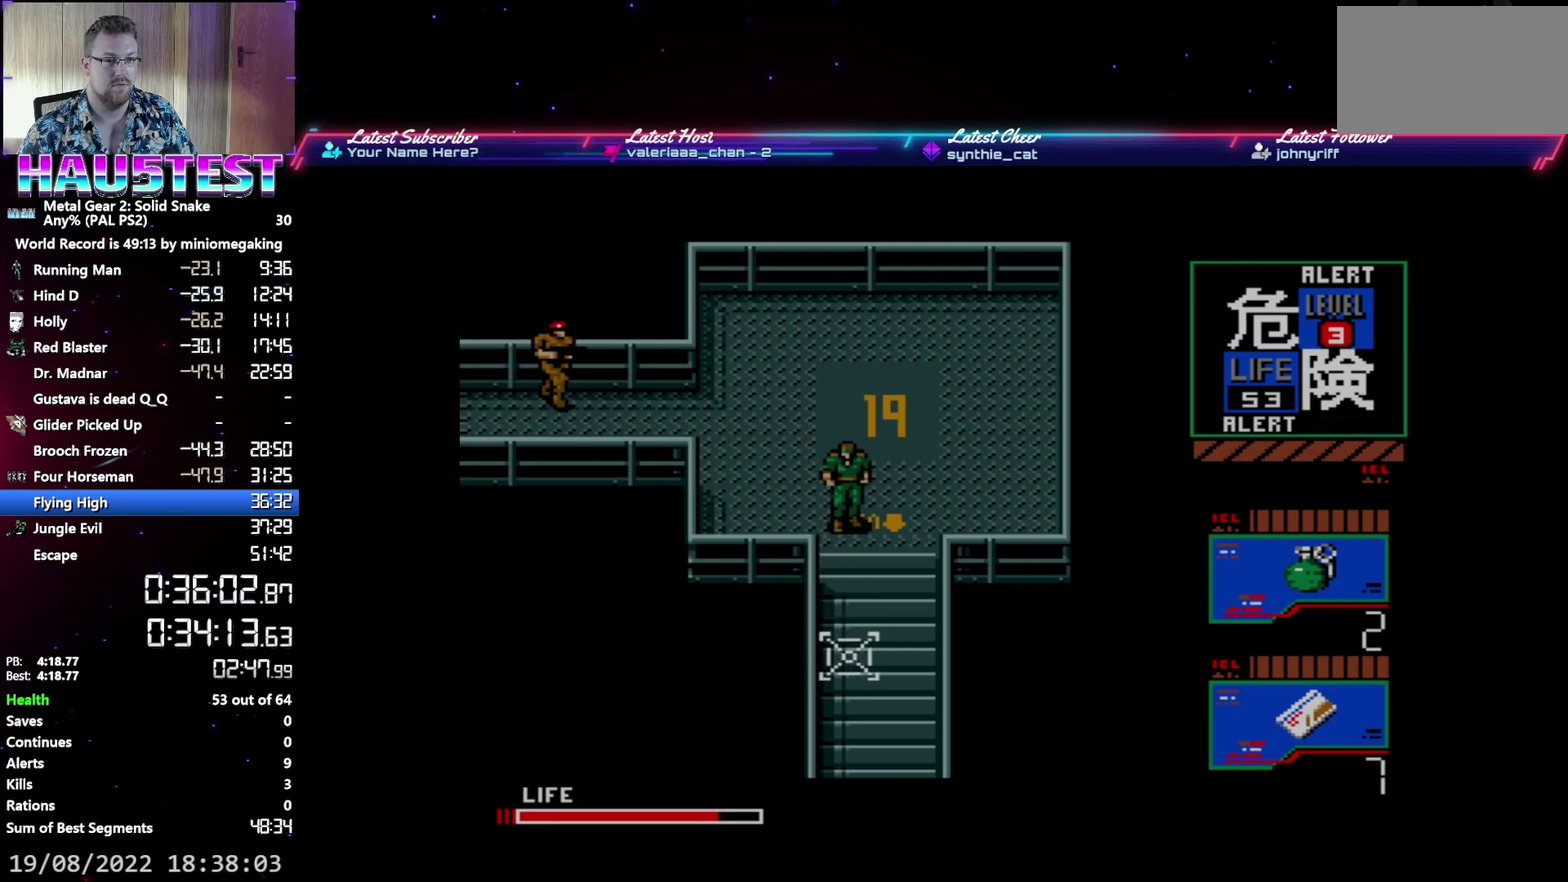
{"buttons": ["DPAD_DOWN"], "events": []}
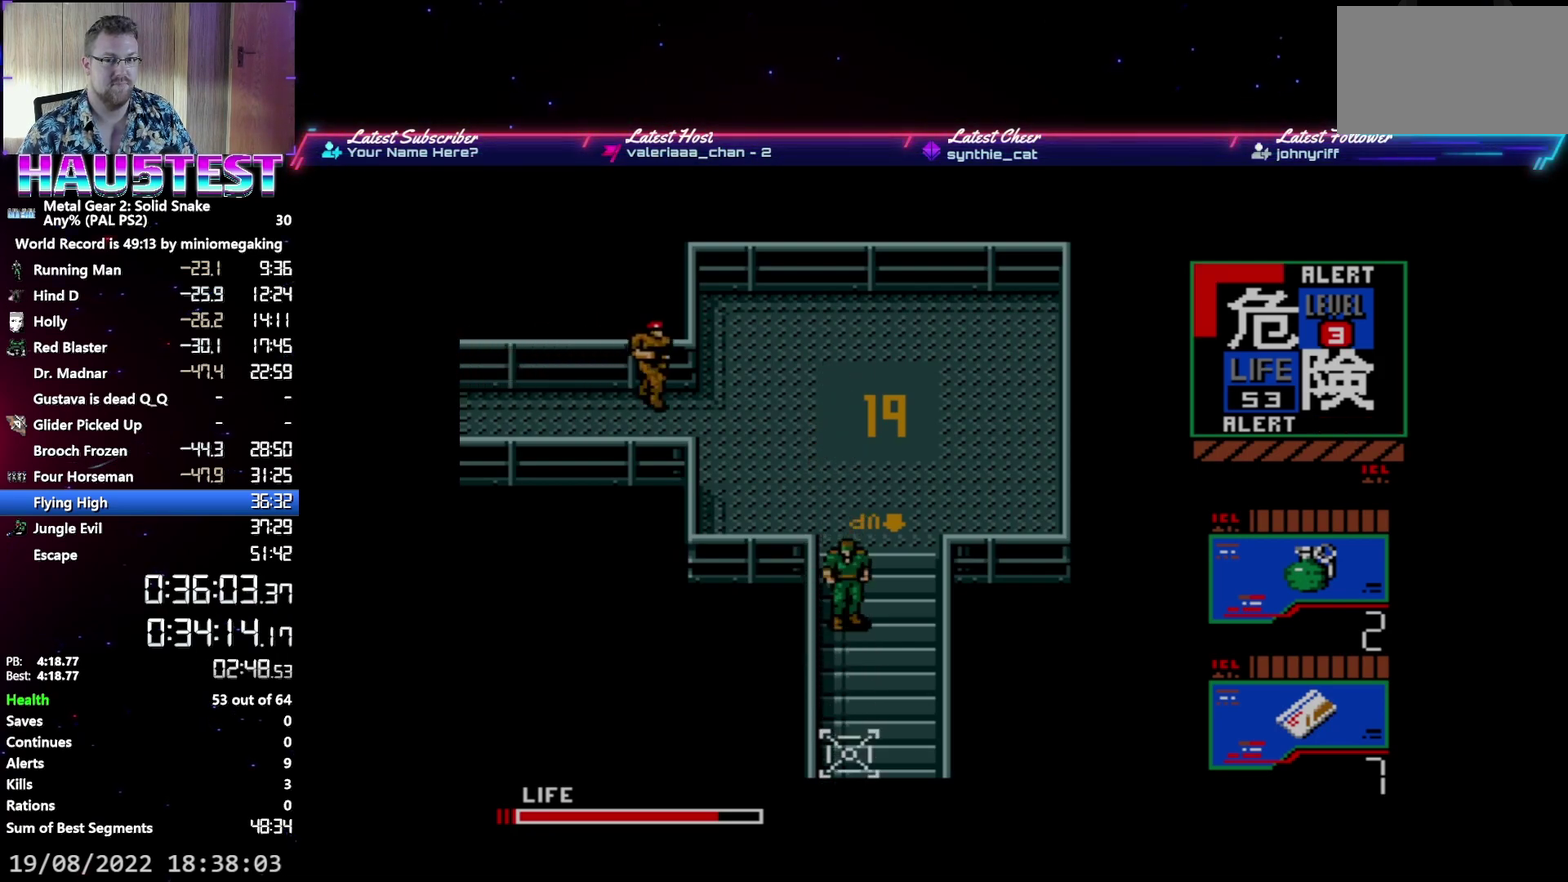
{"buttons": ["DPAD_DOWN"], "events": []}
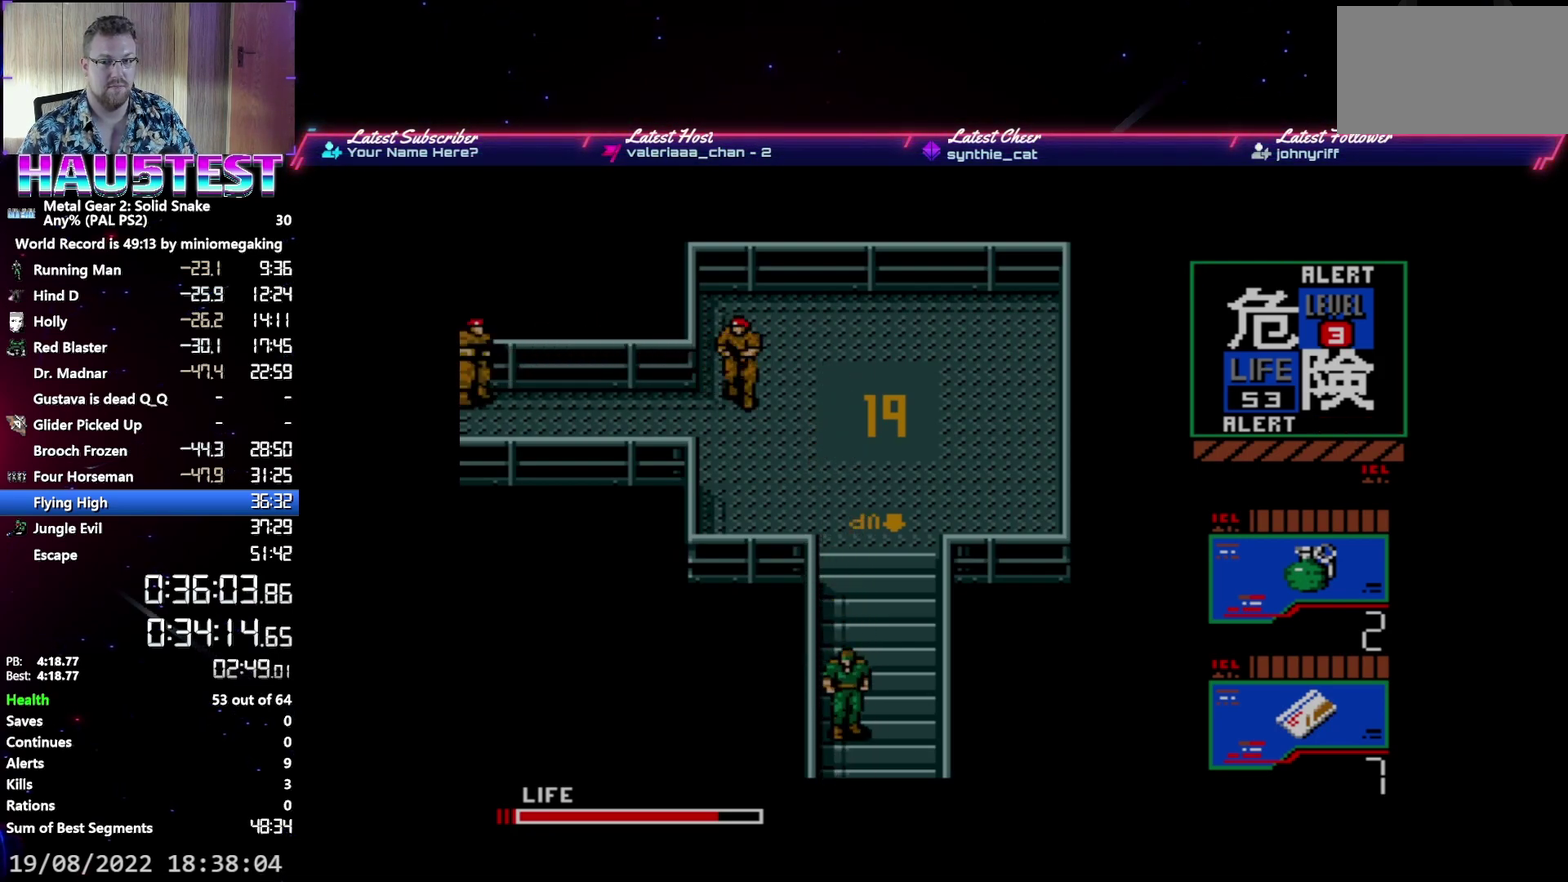
{"buttons": ["DPAD_DOWN"], "events": []}
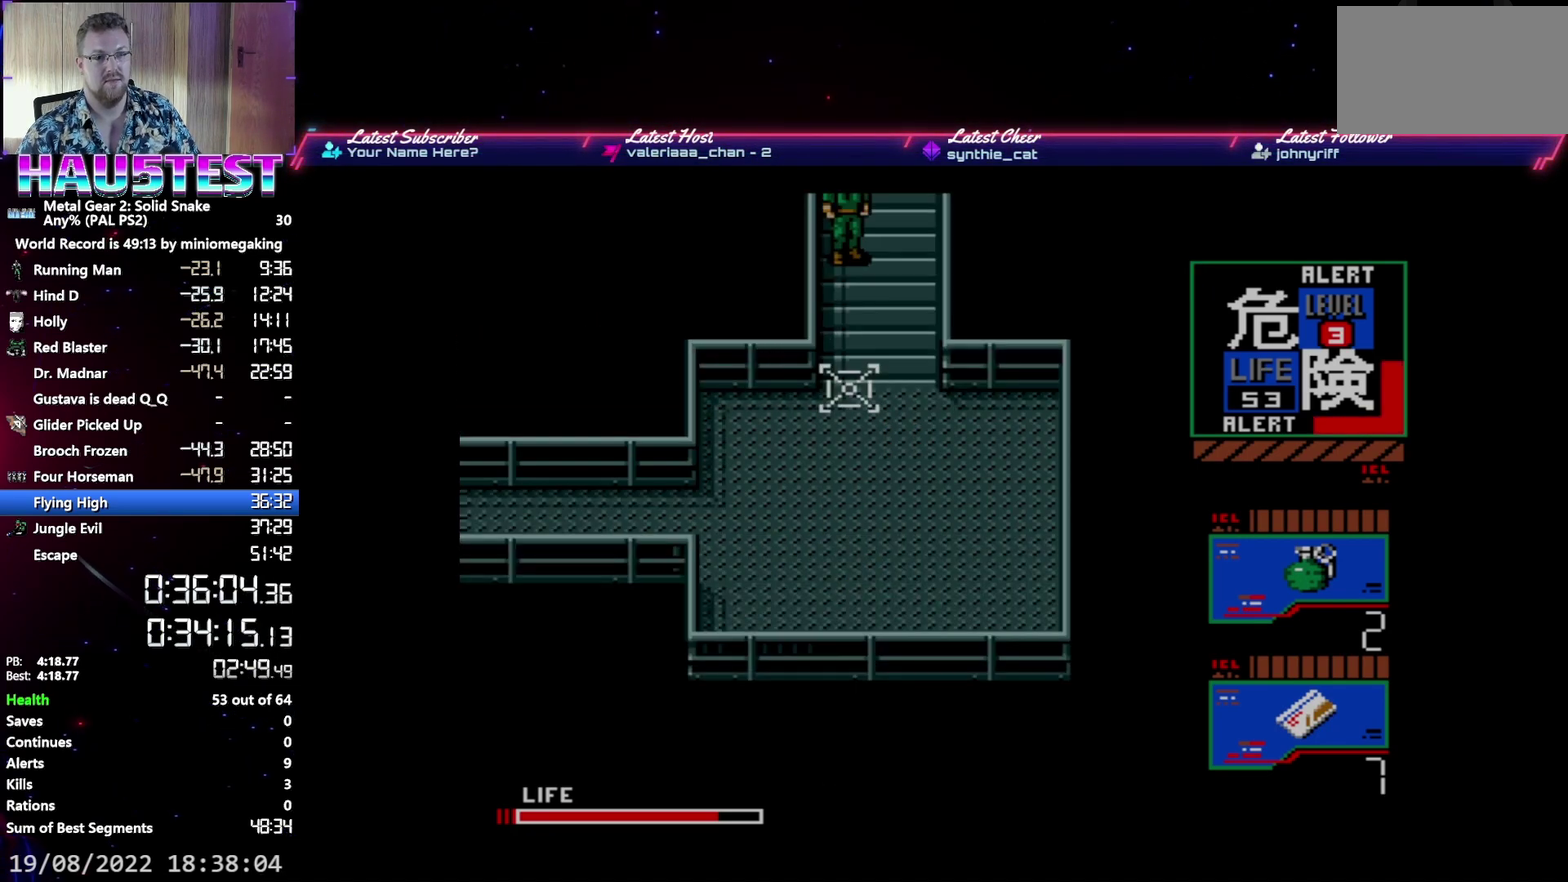
{"buttons": ["DPAD_DOWN"], "events": []}
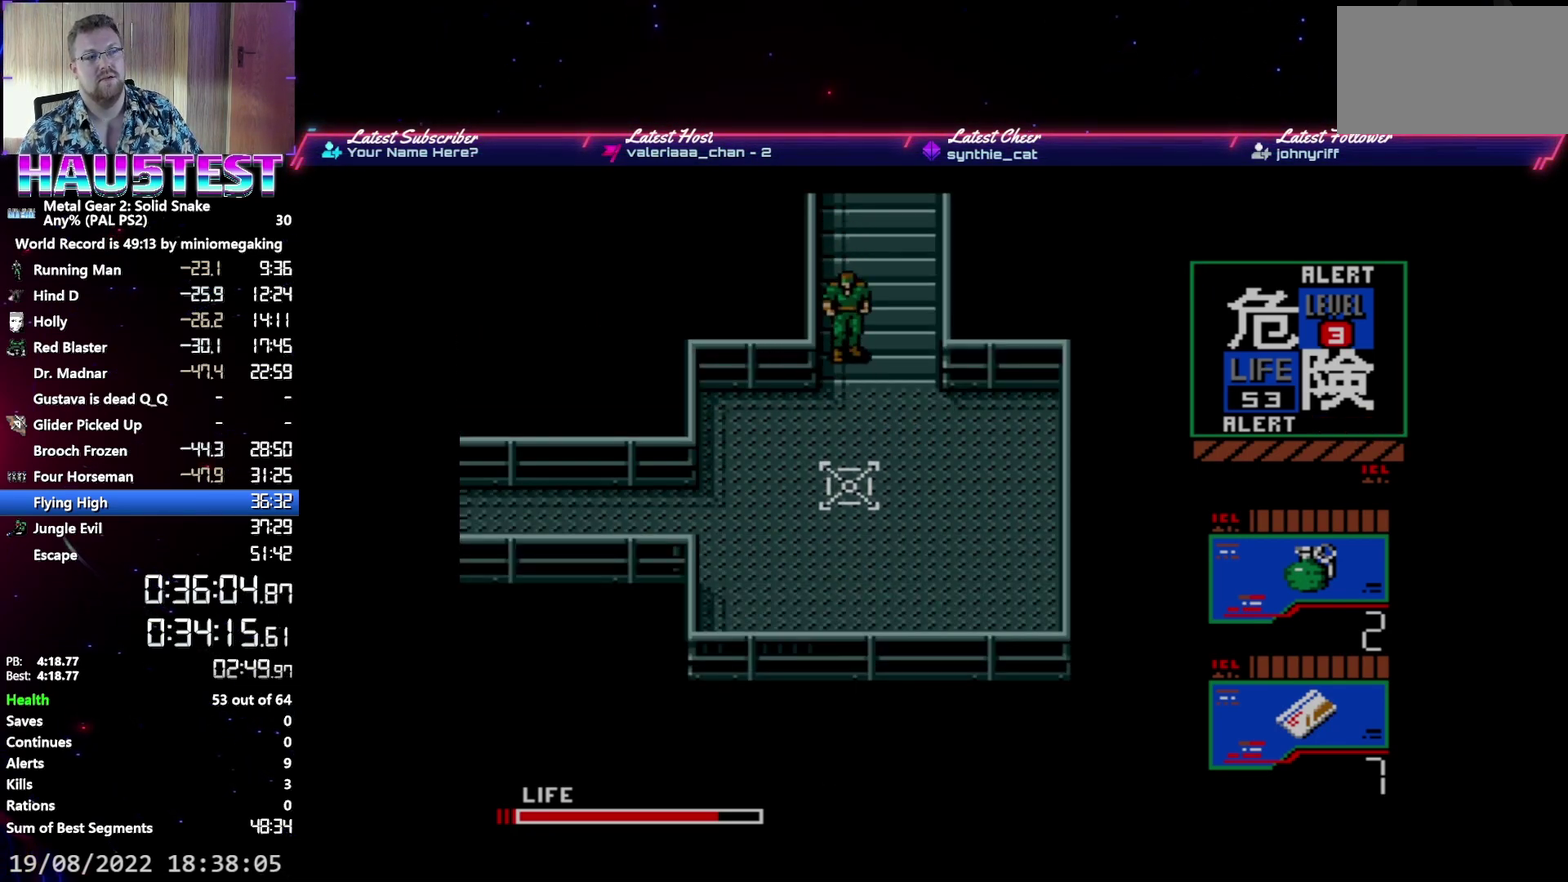
{"buttons": ["DPAD_DOWN"], "events": []}
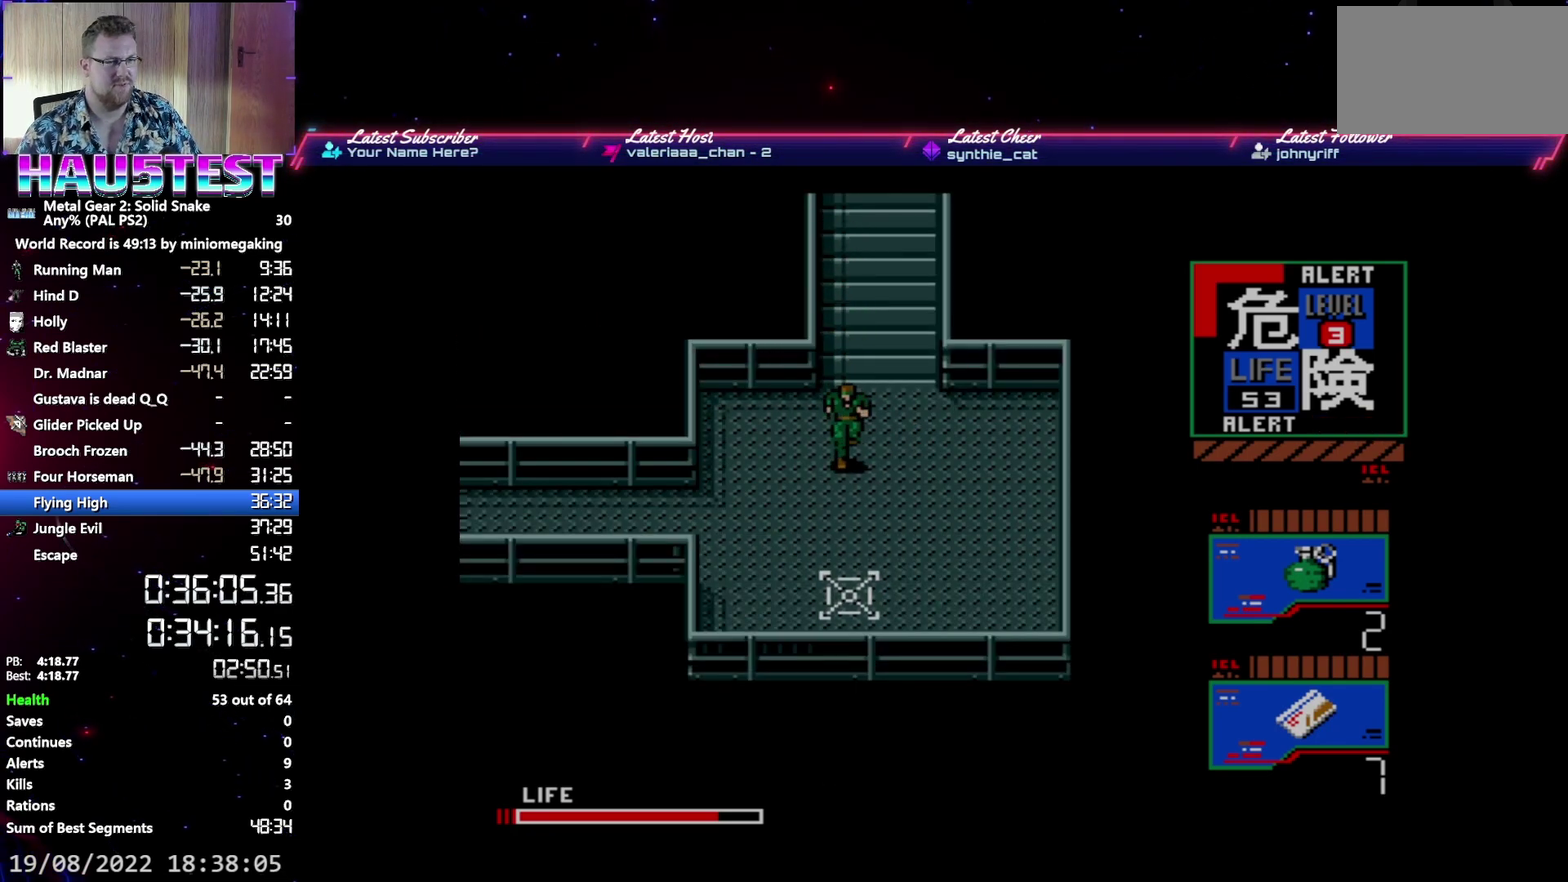
{"buttons": ["DPAD_LEFT"], "events": [[150, "DPAD_LEFT", "down"], [183, "DPAD_DOWN", "up"]]}
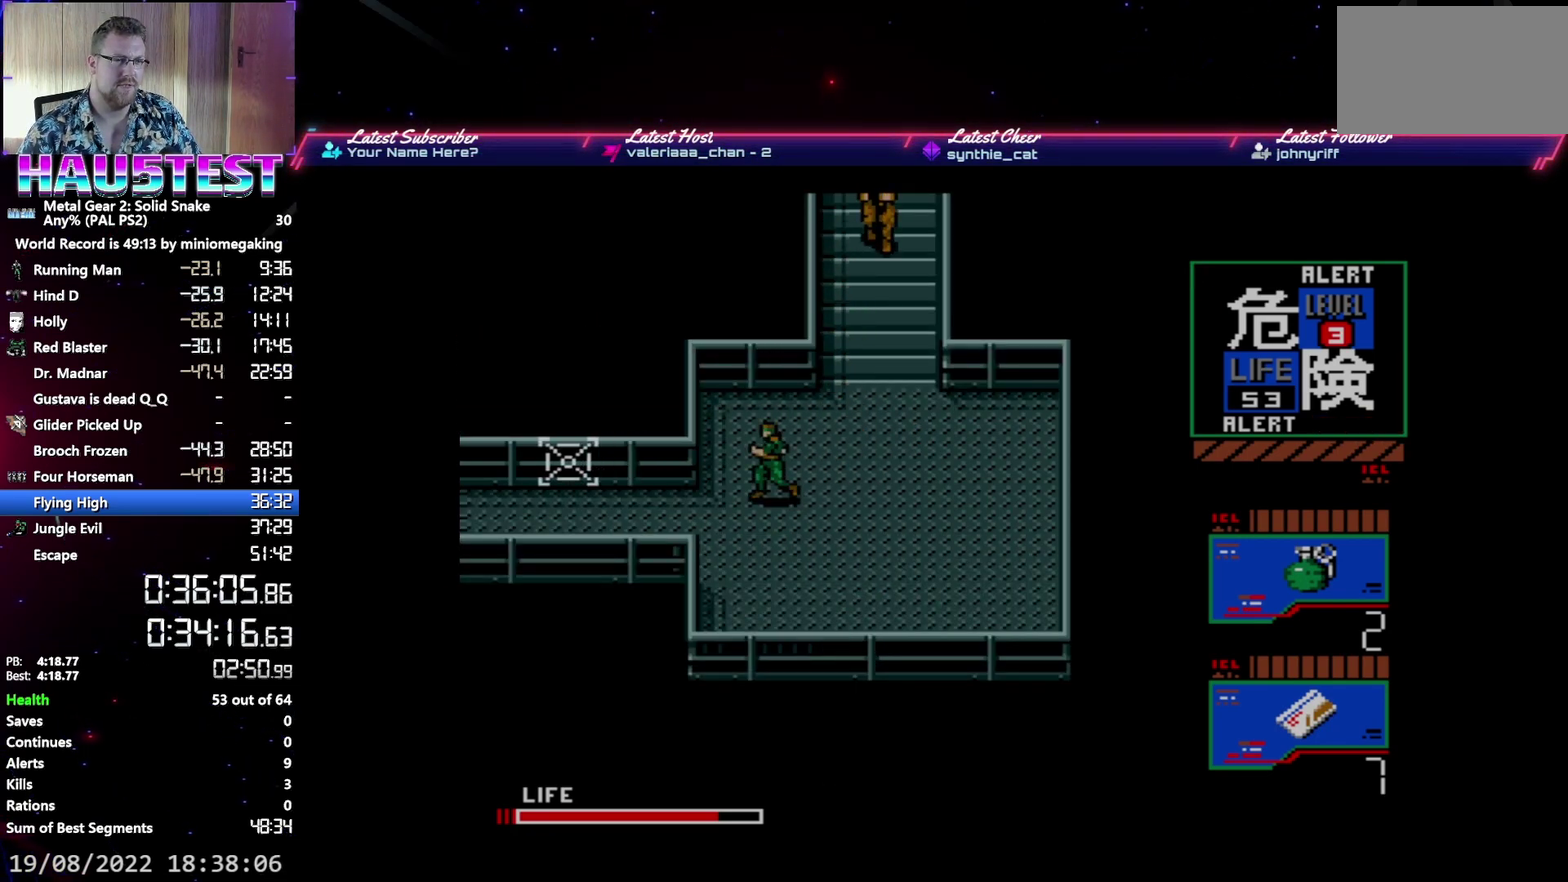
{"buttons": ["DPAD_LEFT"], "events": []}
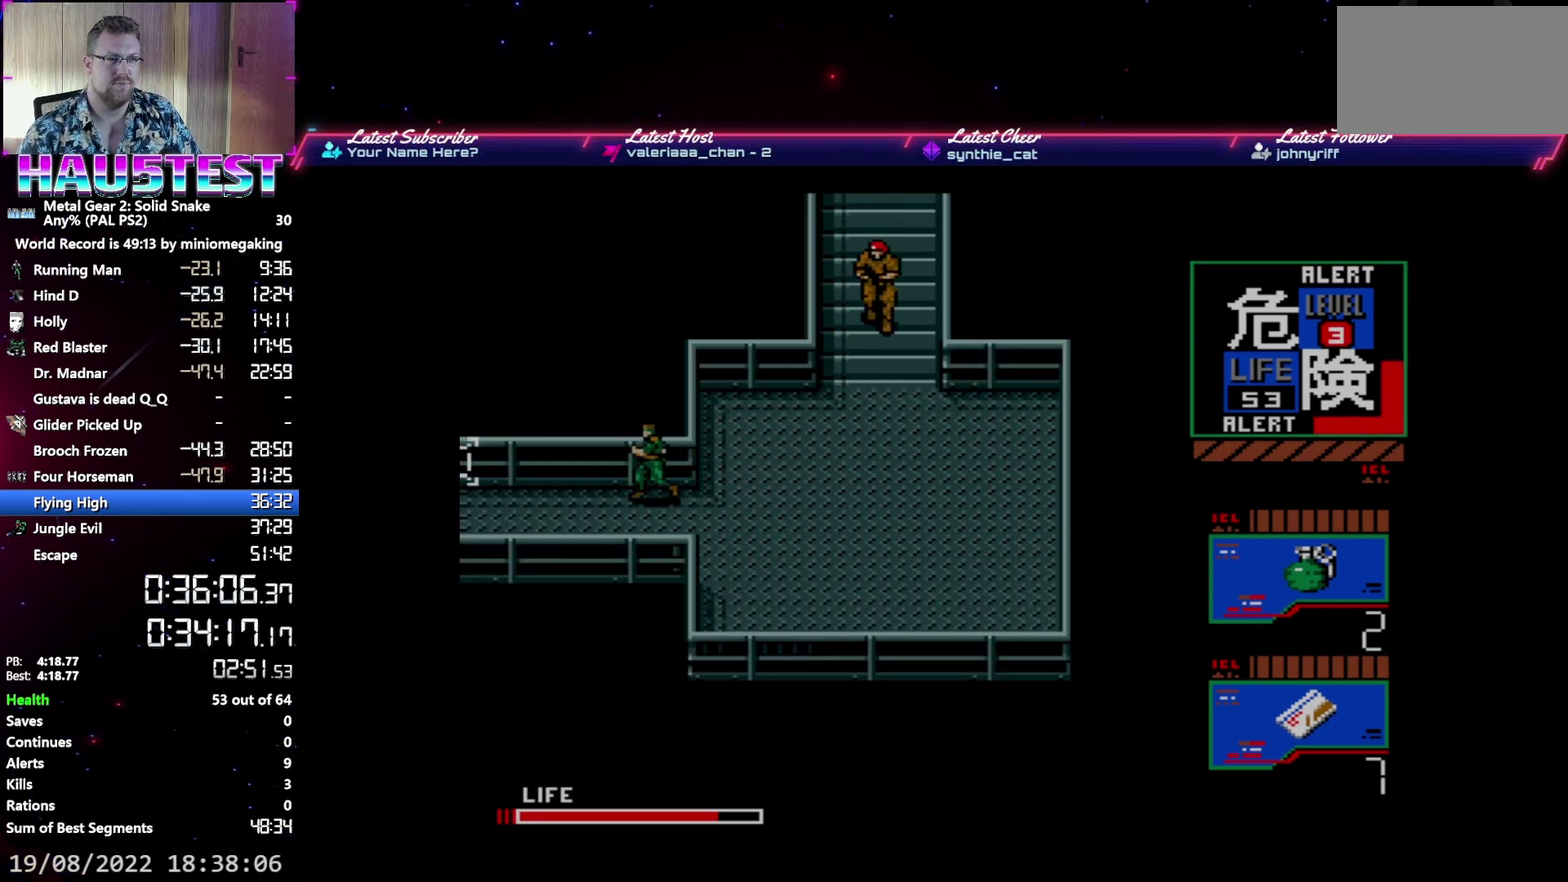
{"buttons": ["DPAD_LEFT"], "events": []}
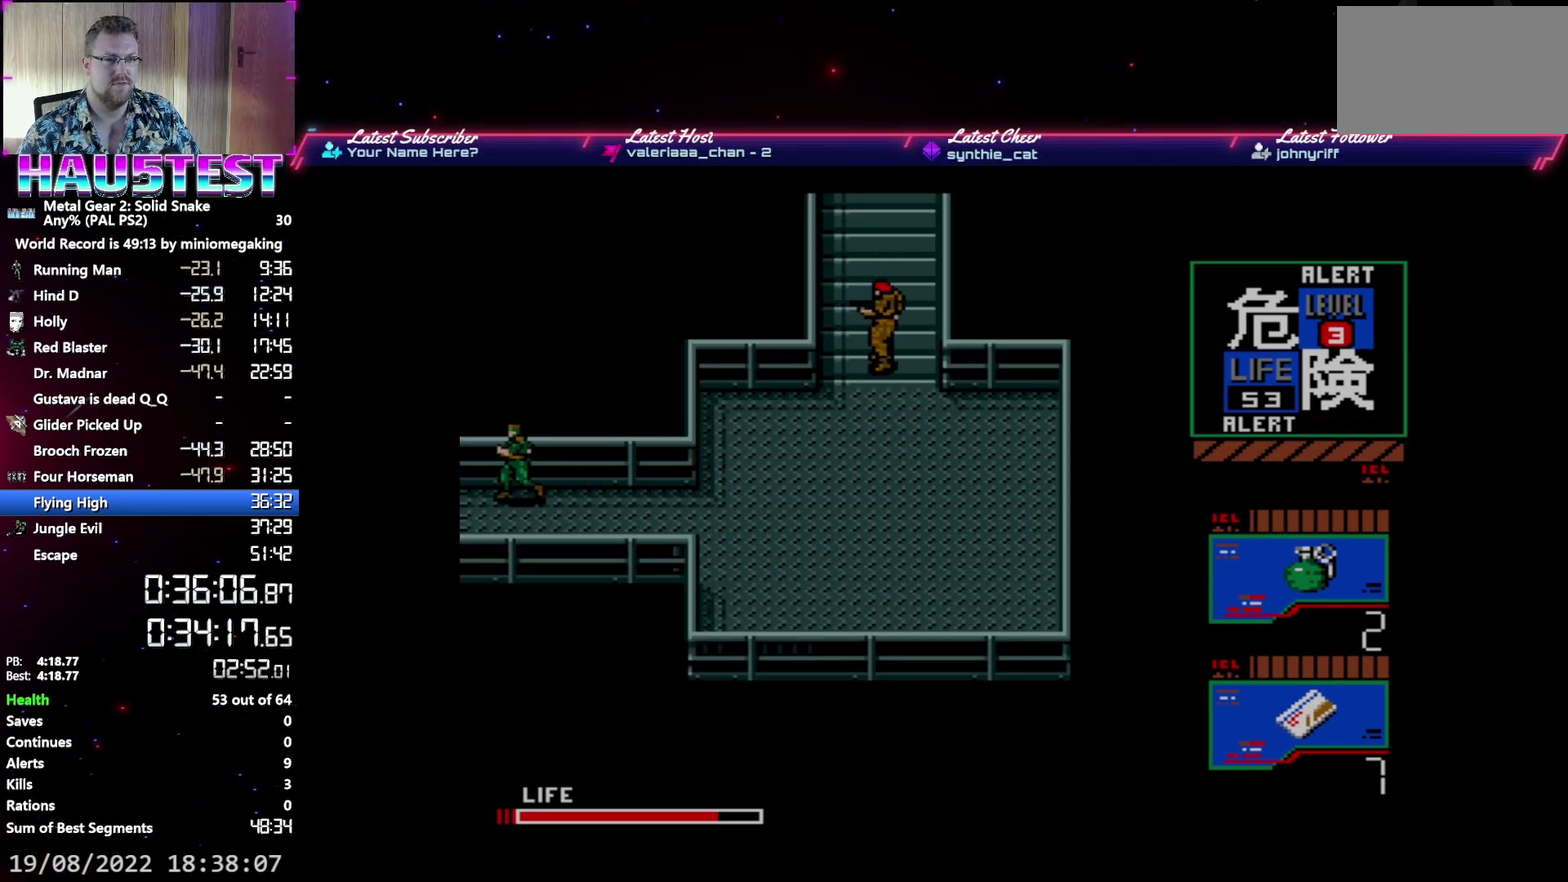
{"buttons": ["DPAD_LEFT"], "events": []}
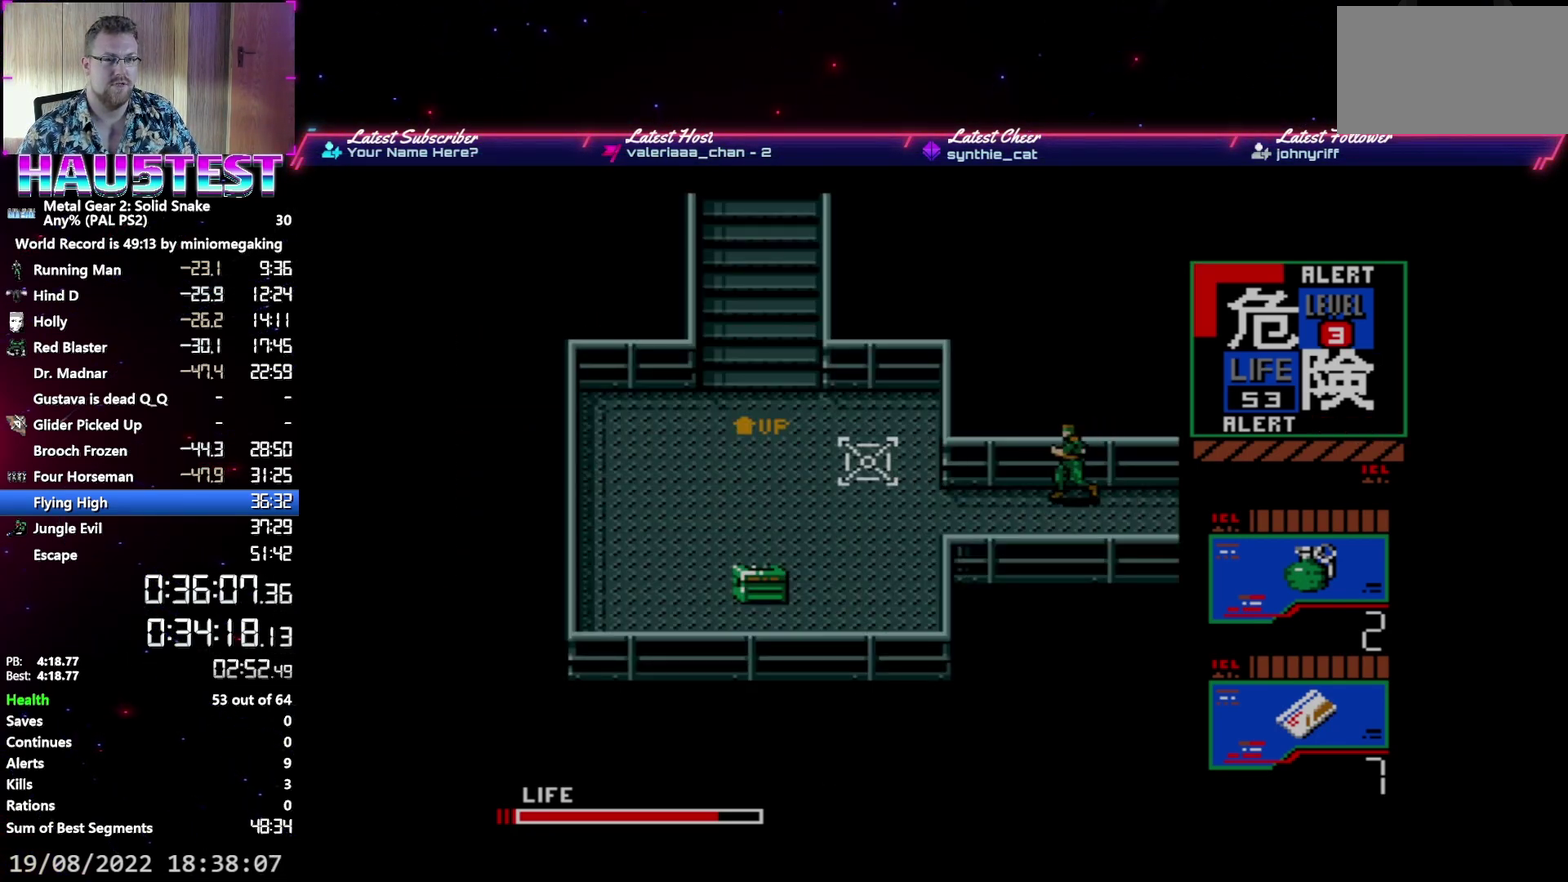
{"buttons": ["DPAD_LEFT"], "events": []}
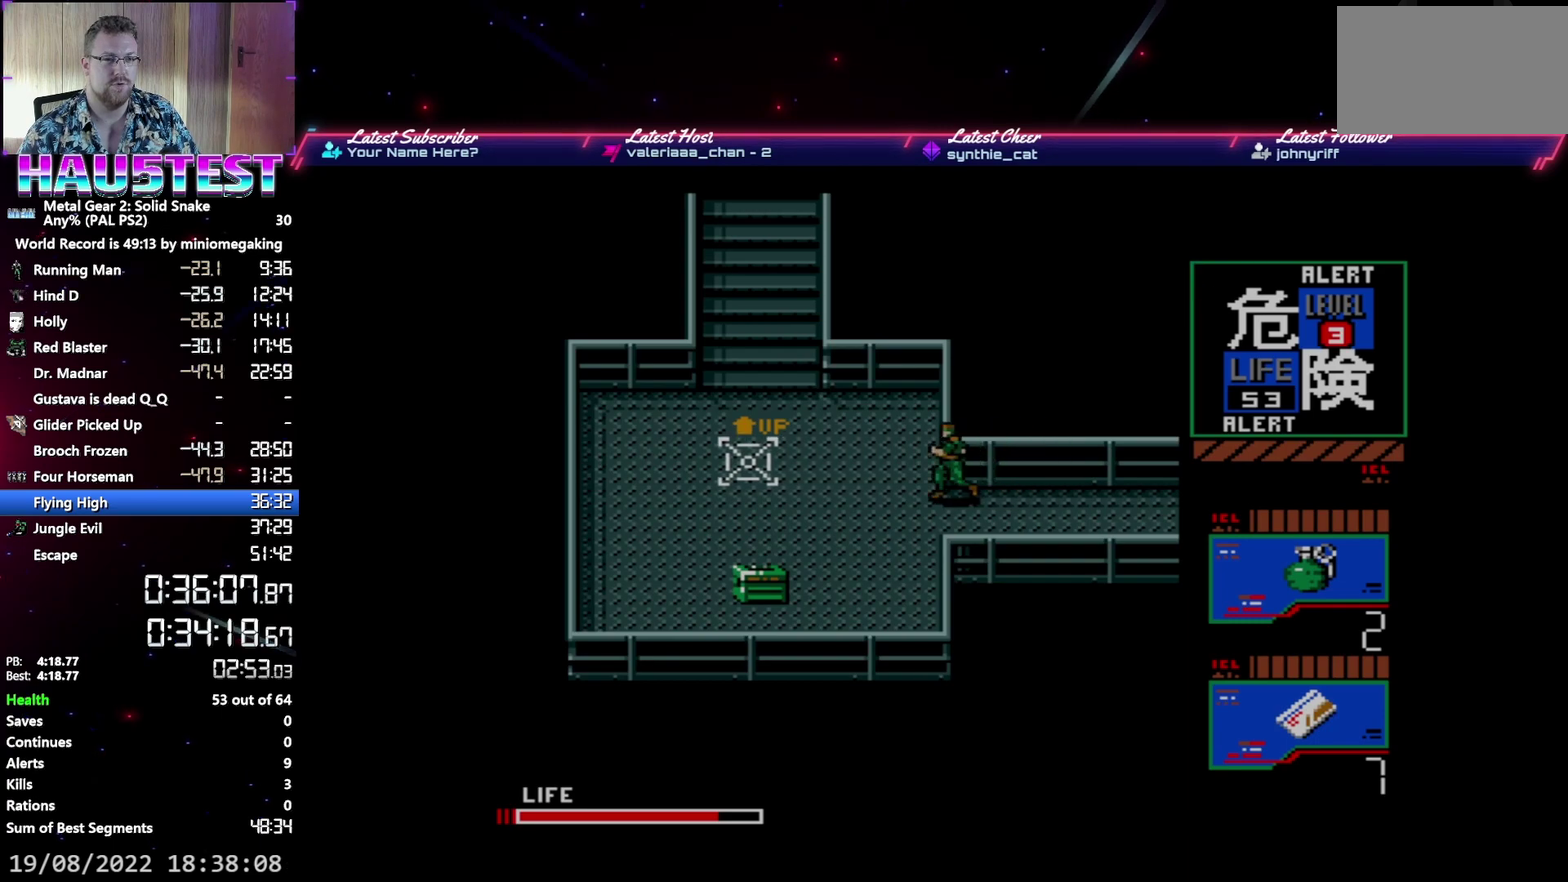
{"buttons": ["DPAD_LEFT"], "events": []}
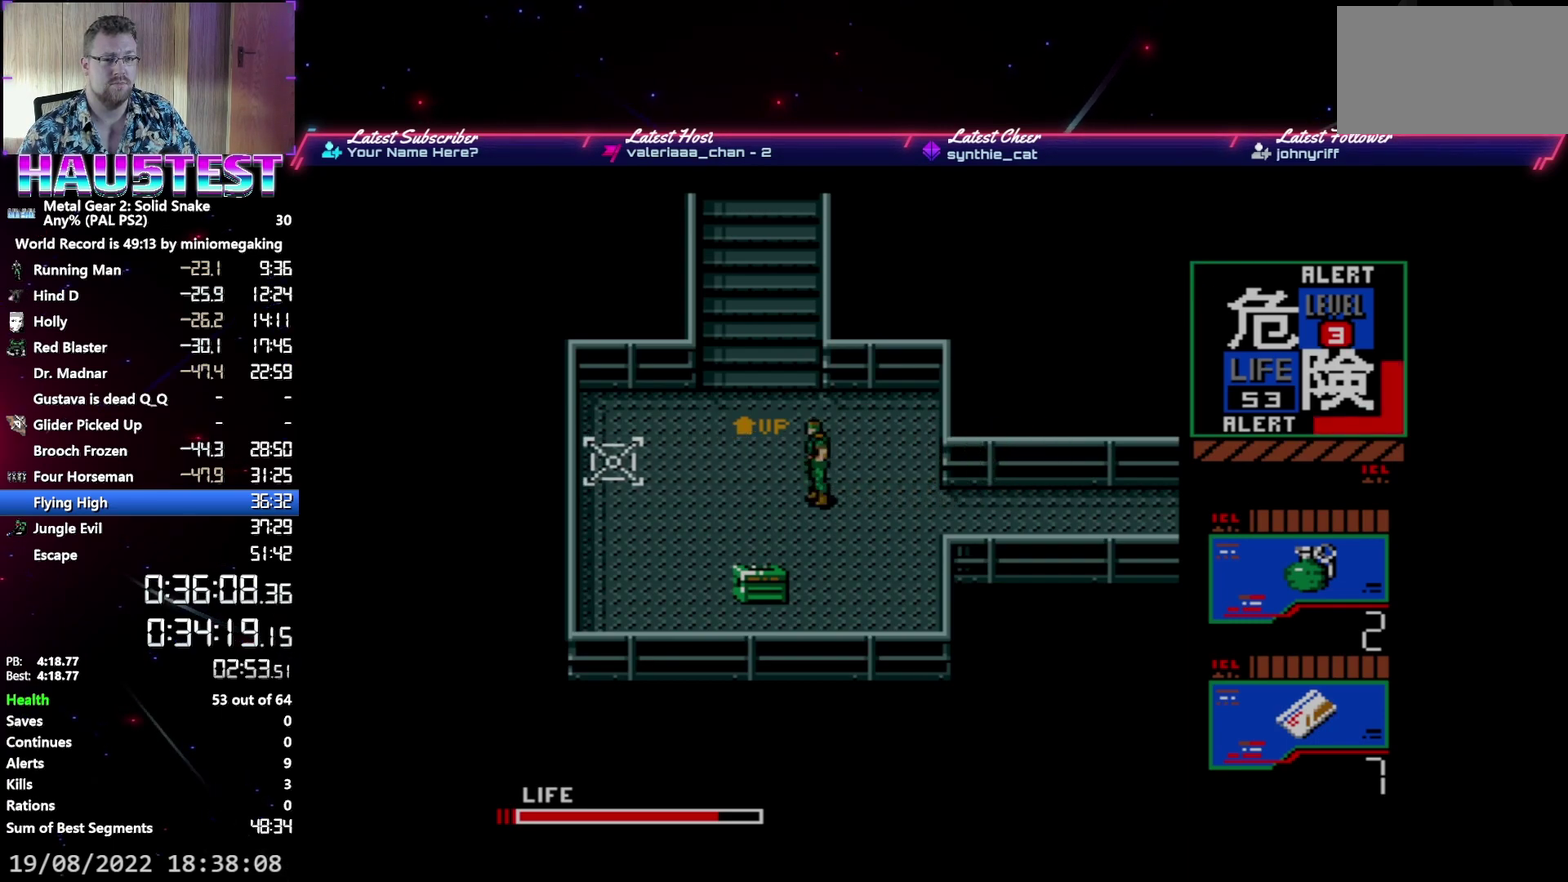
{"buttons": ["DPAD_UP"], "events": [[67, "DPAD_UP", "down"], [83, "DPAD_LEFT", "up"]]}
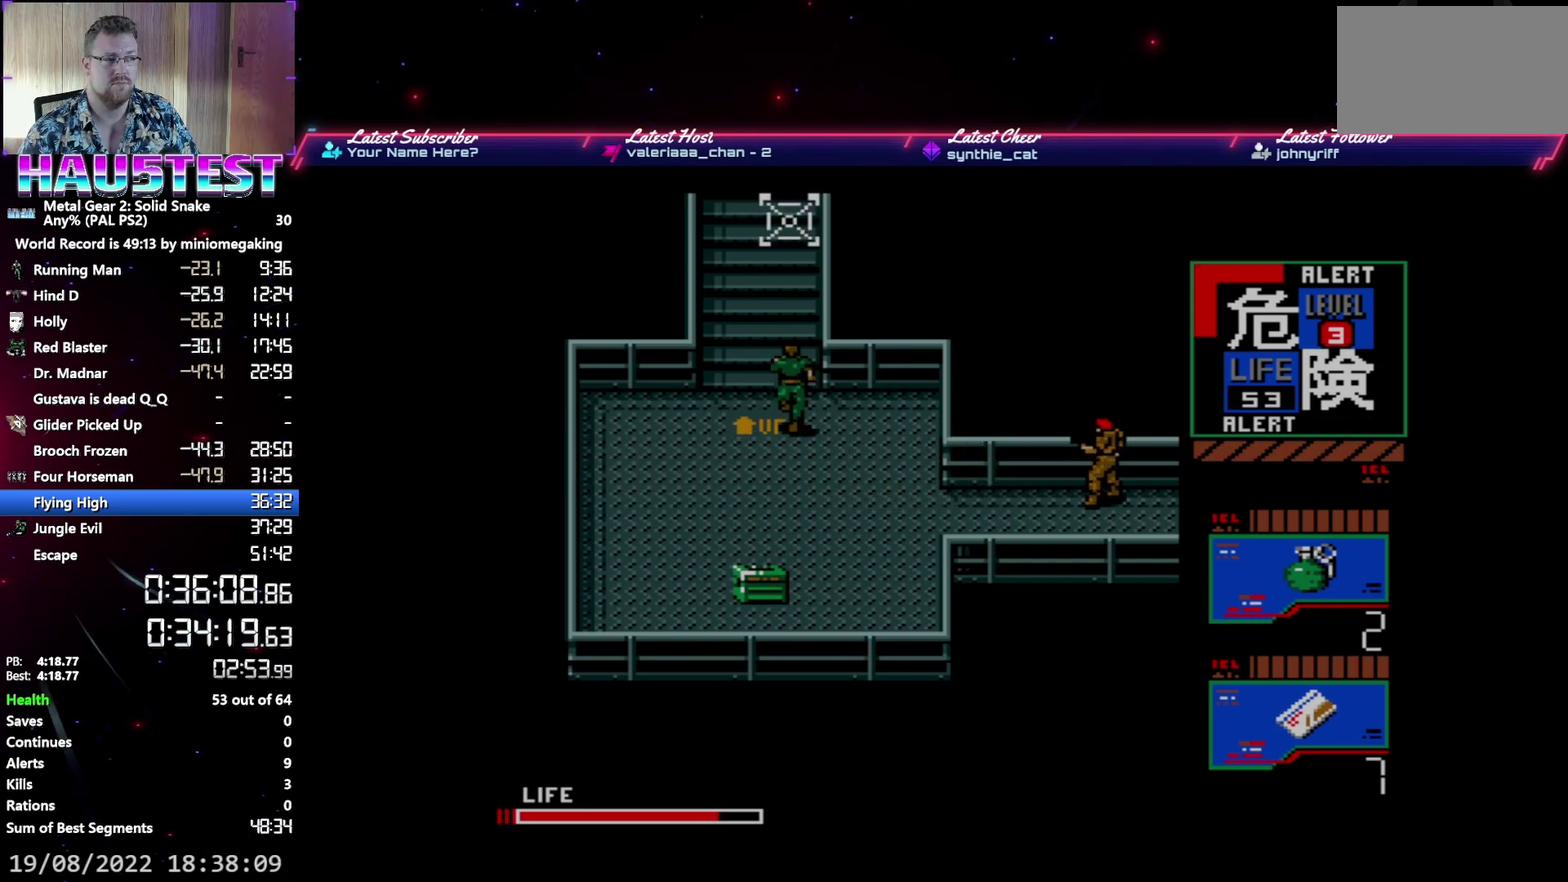
{"buttons": ["DPAD_UP"], "events": []}
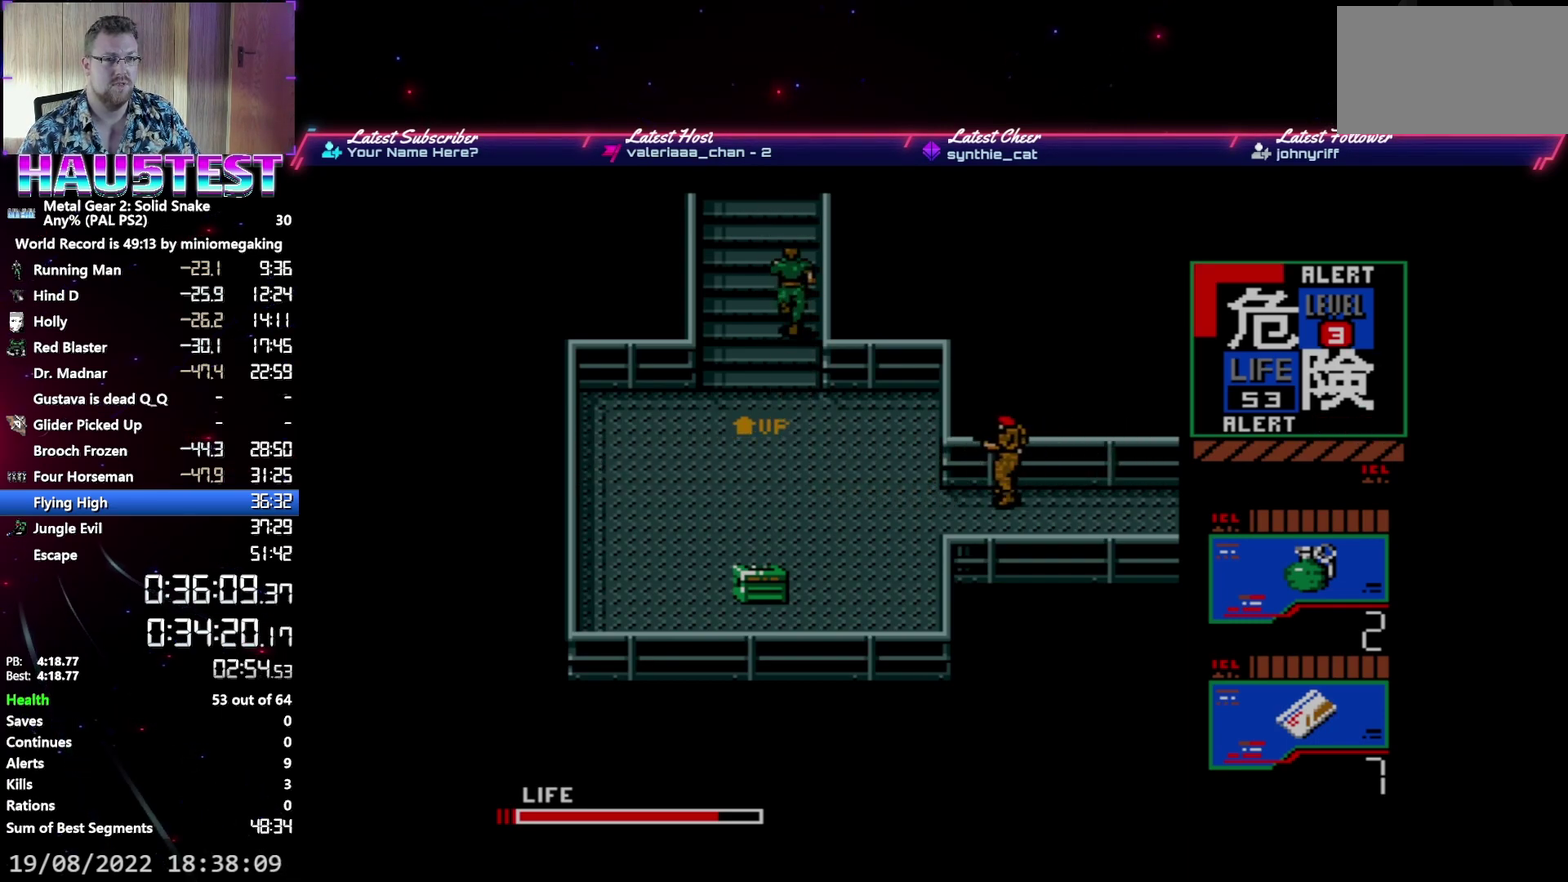
{"buttons": ["DPAD_UP"], "events": []}
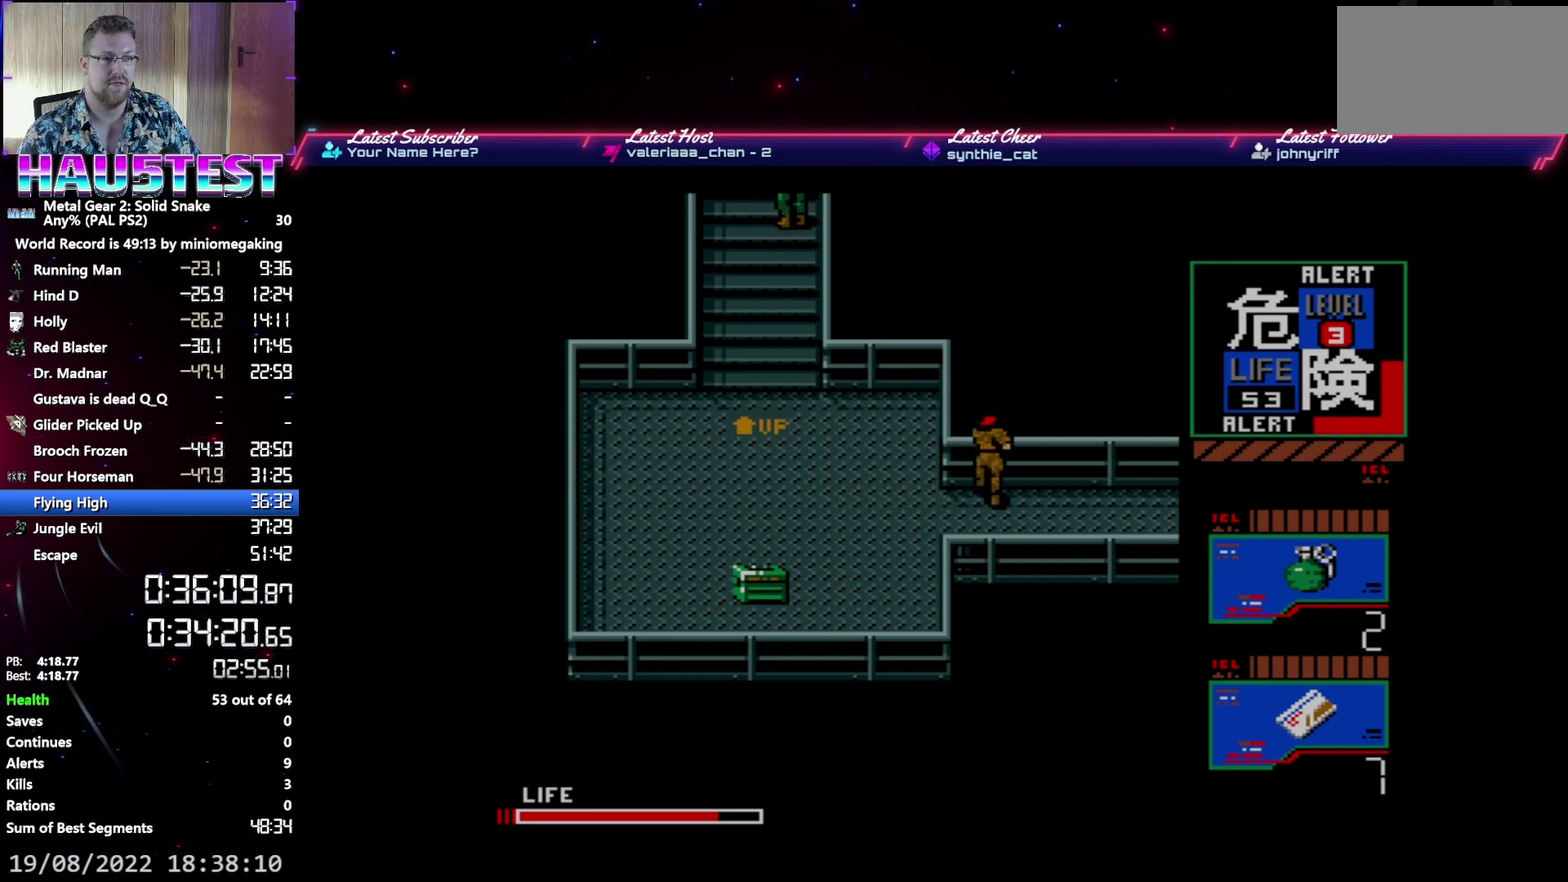
{"buttons": ["DPAD_UP"], "events": []}
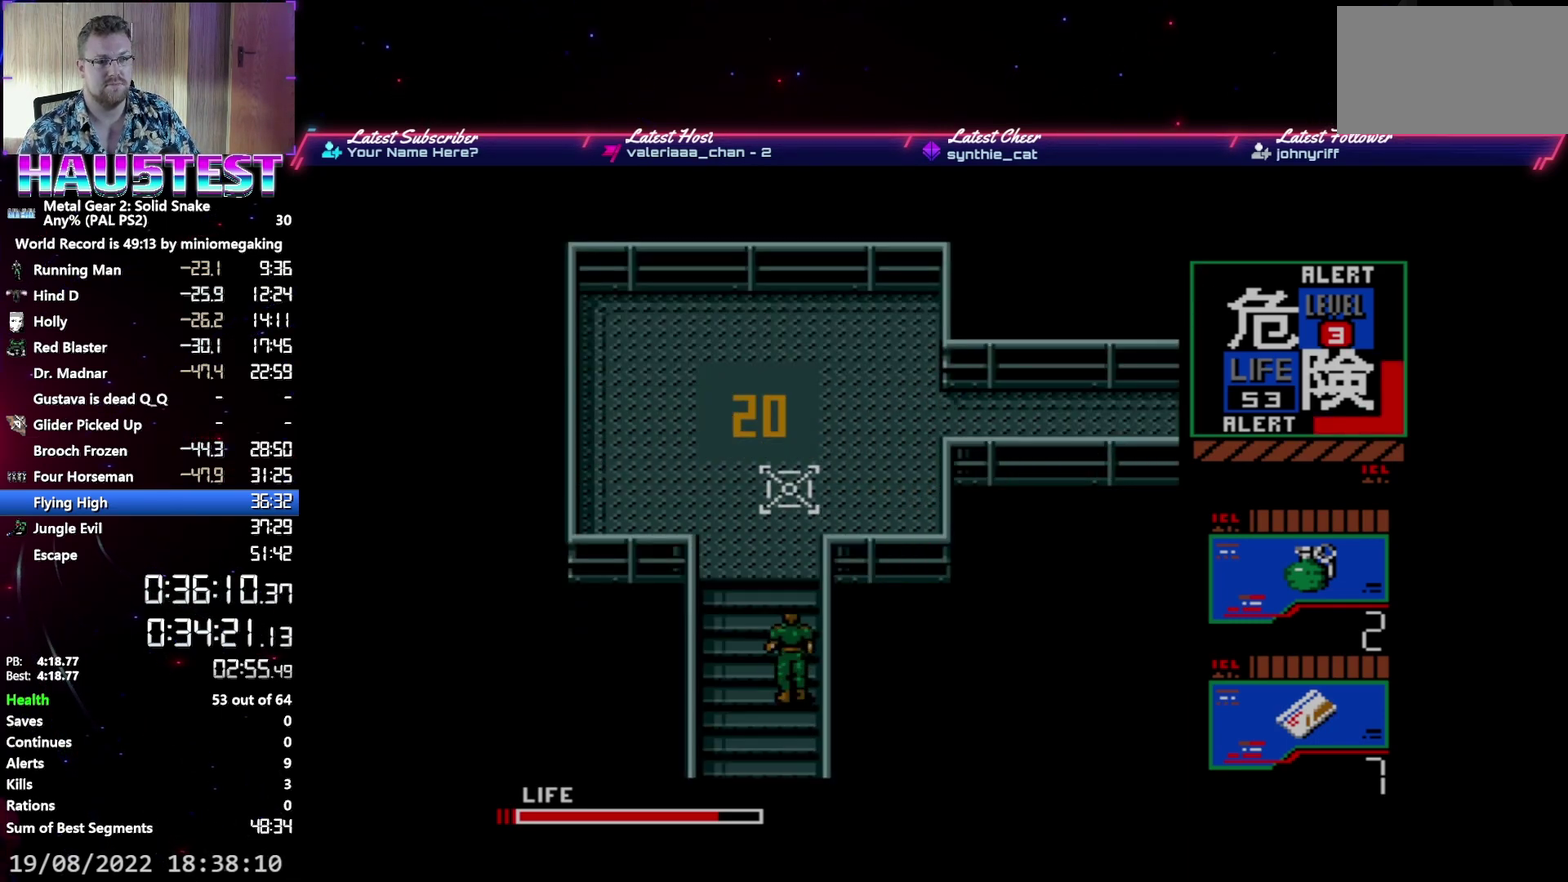
{"buttons": ["DPAD_UP"], "events": []}
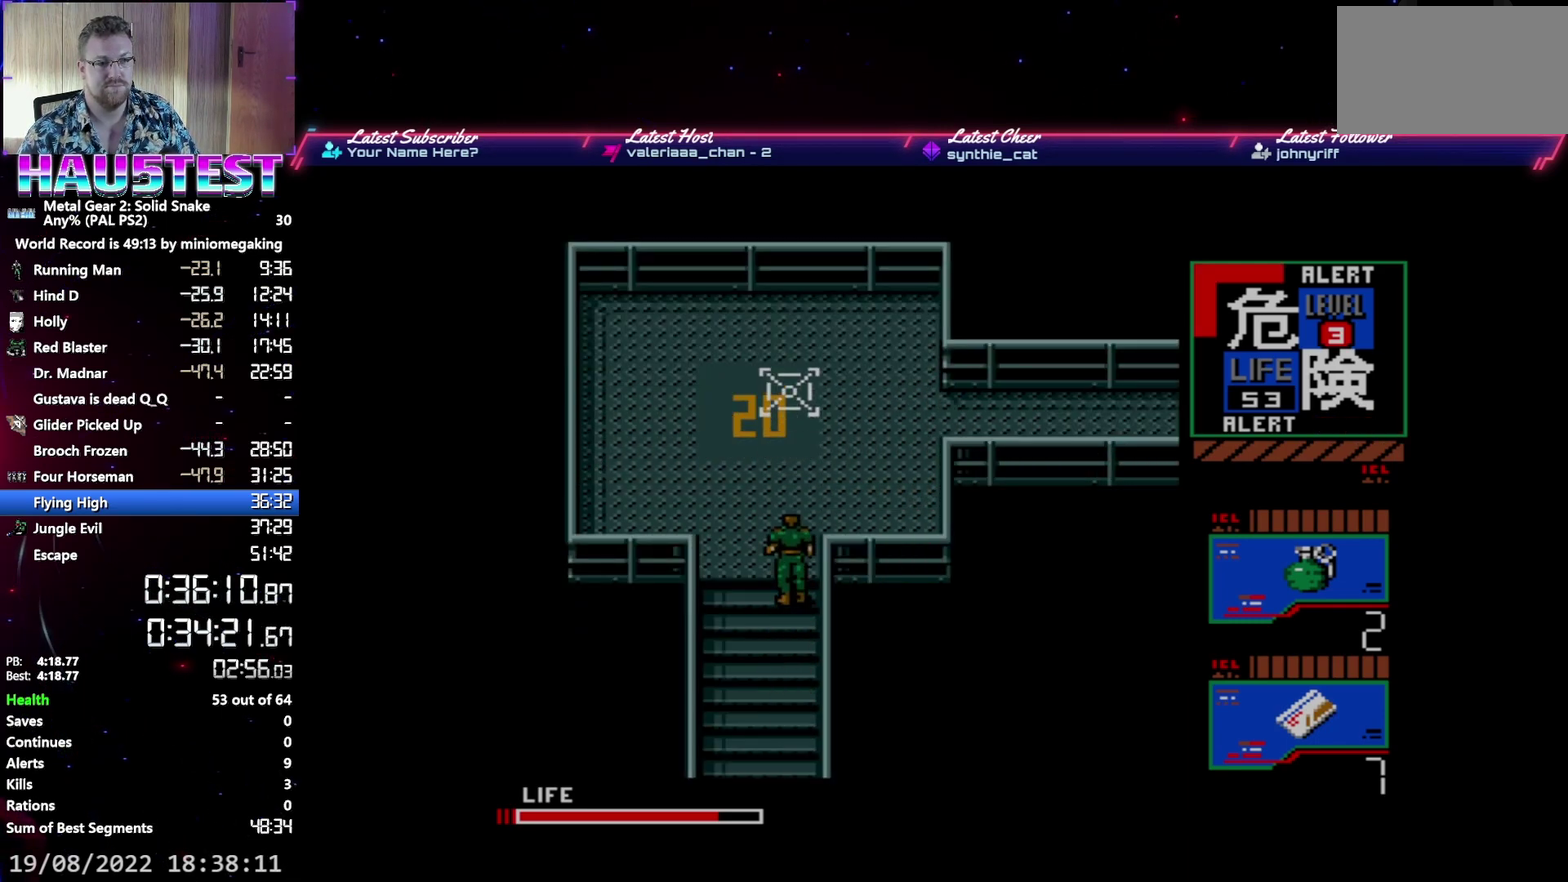
{"buttons": ["DPAD_UP"], "events": []}
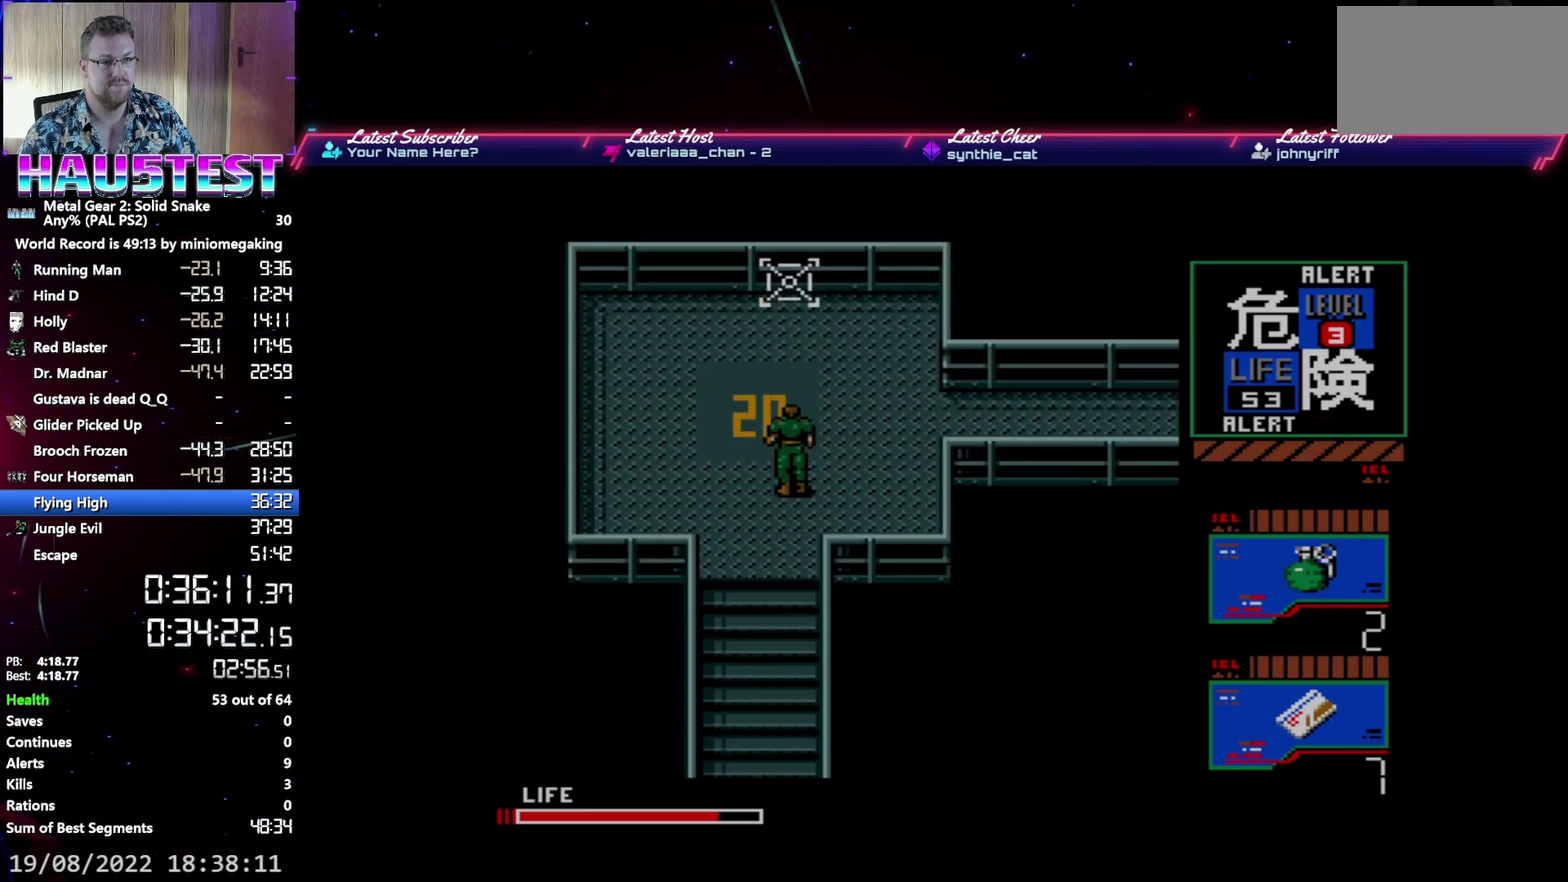
{"buttons": ["DPAD_RIGHT"], "events": [[217, "DPAD_RIGHT", "down"], [233, "DPAD_UP", "up"]]}
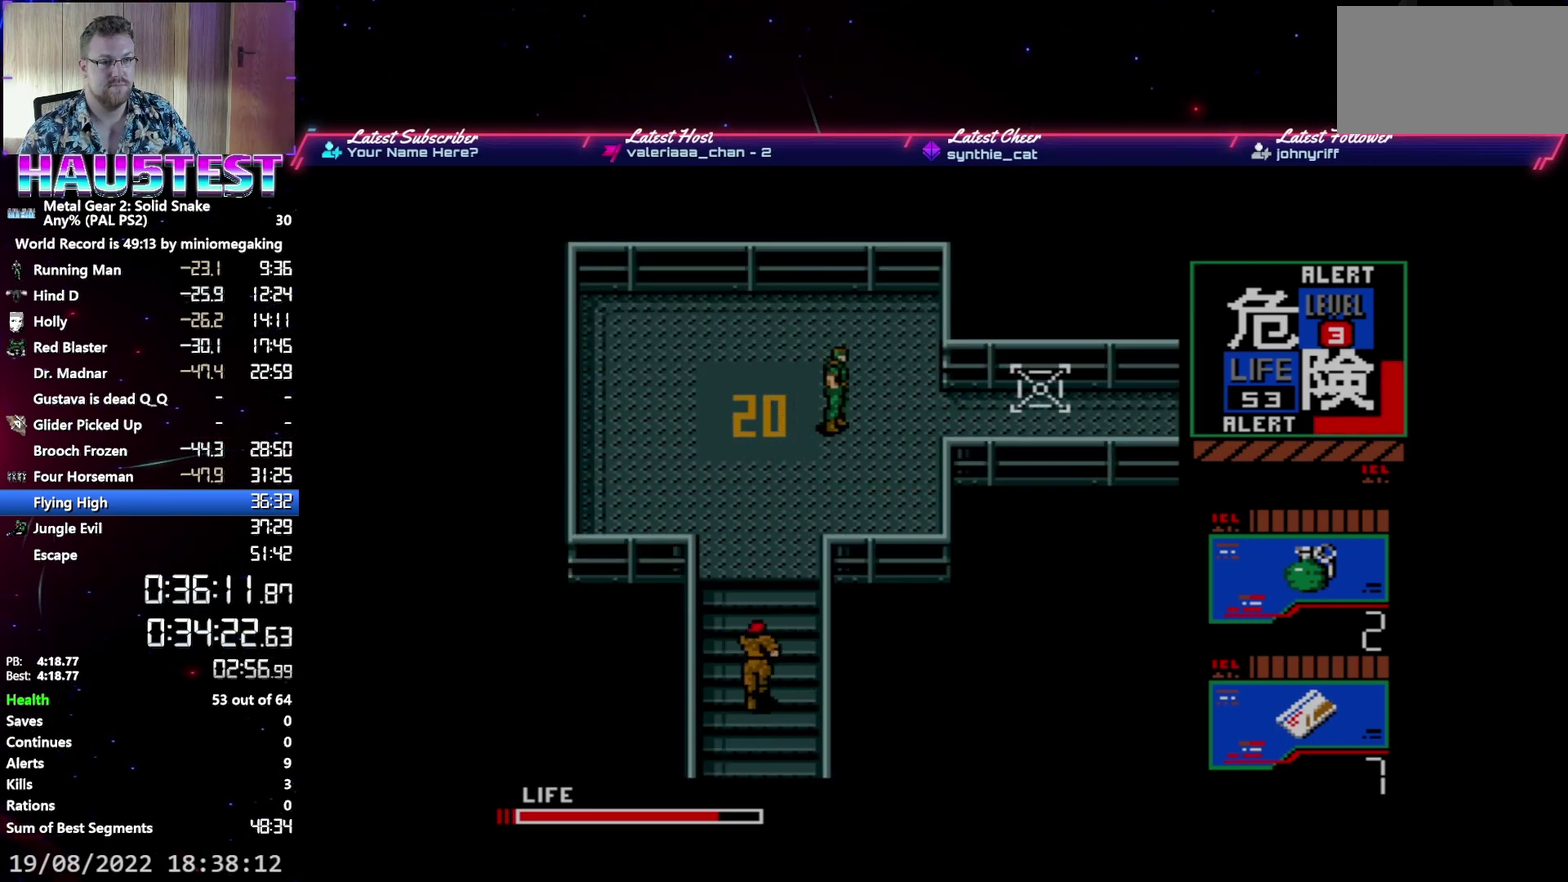
{"buttons": ["DPAD_RIGHT"], "events": []}